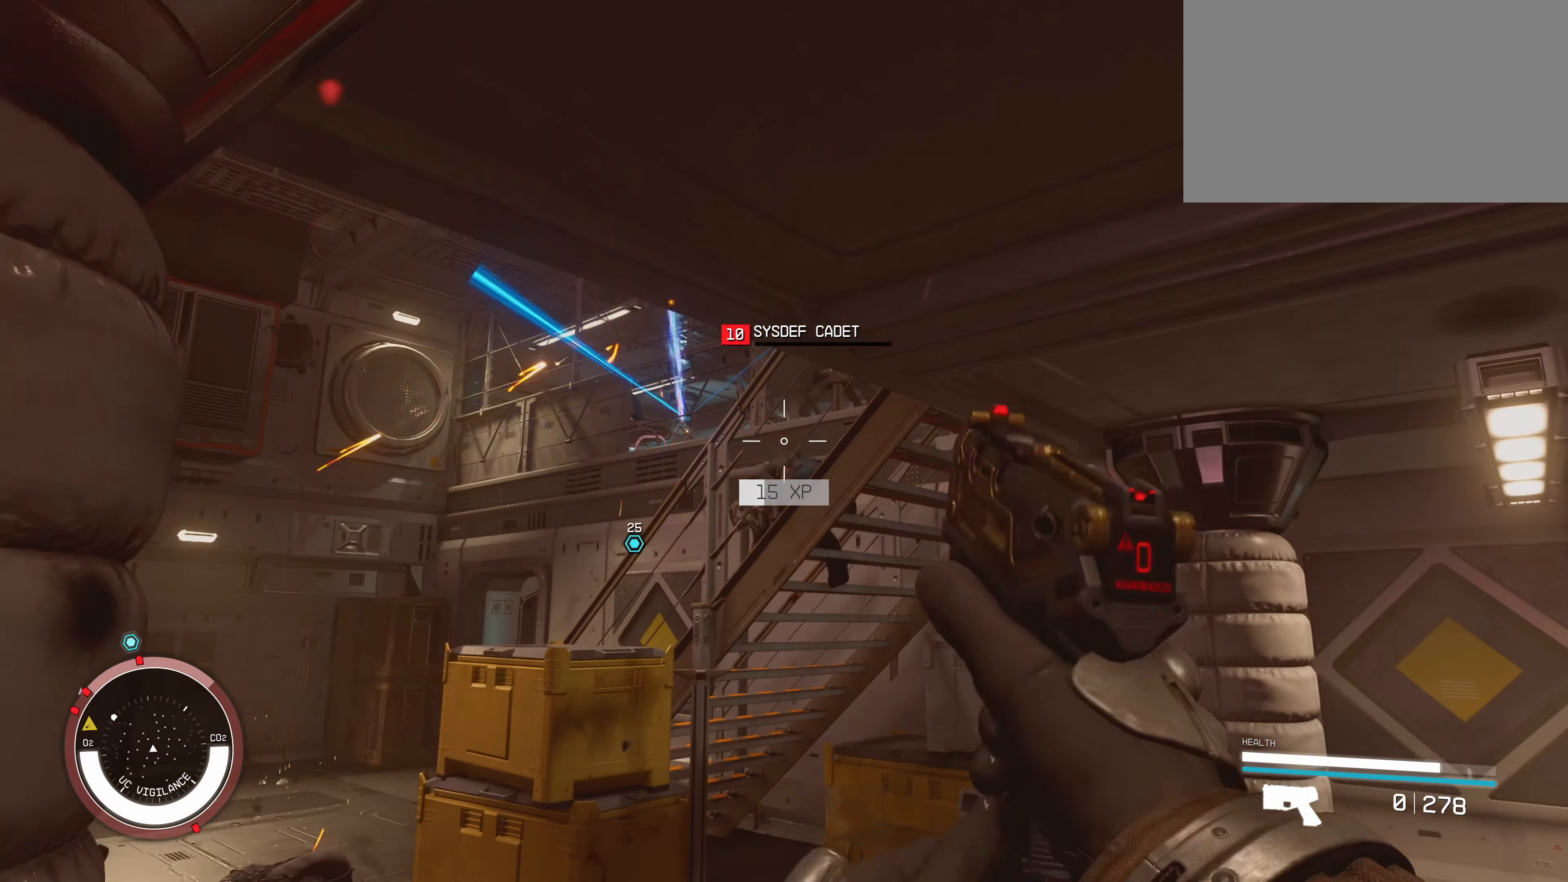
Gameplay with keyboard and mouse; each line is a JSON object with the keys and mouse buttons held at the frame after it. "events" lists presses ("down") and releases ("up") of "1", "2", "3", "4", "5", "a", "alt", "c", "caps_lock", "ctrl", "d", "e", "f", "g", "q", "r", "s", "shift", "space", "t", "tab", "v", "w", "x", "z", "mouse_left", "mouse_wheel" and "mouse_right" between this image and that frame as [ms after this image, input, new state], when the widget could be followed in between. "mouse_left", "mouse_wheel", "mouse_right" = the "left", "wheel", "right" buttons of the "mouse" list. No other keys are recorded. "wheel" means that the mouse wheel is clicked or scrolled. Not read: mouse_move.
{"keys": ["a"], "mouse": [], "events": [[100, "mouse_left", "up"], [417, "a", "down"]]}
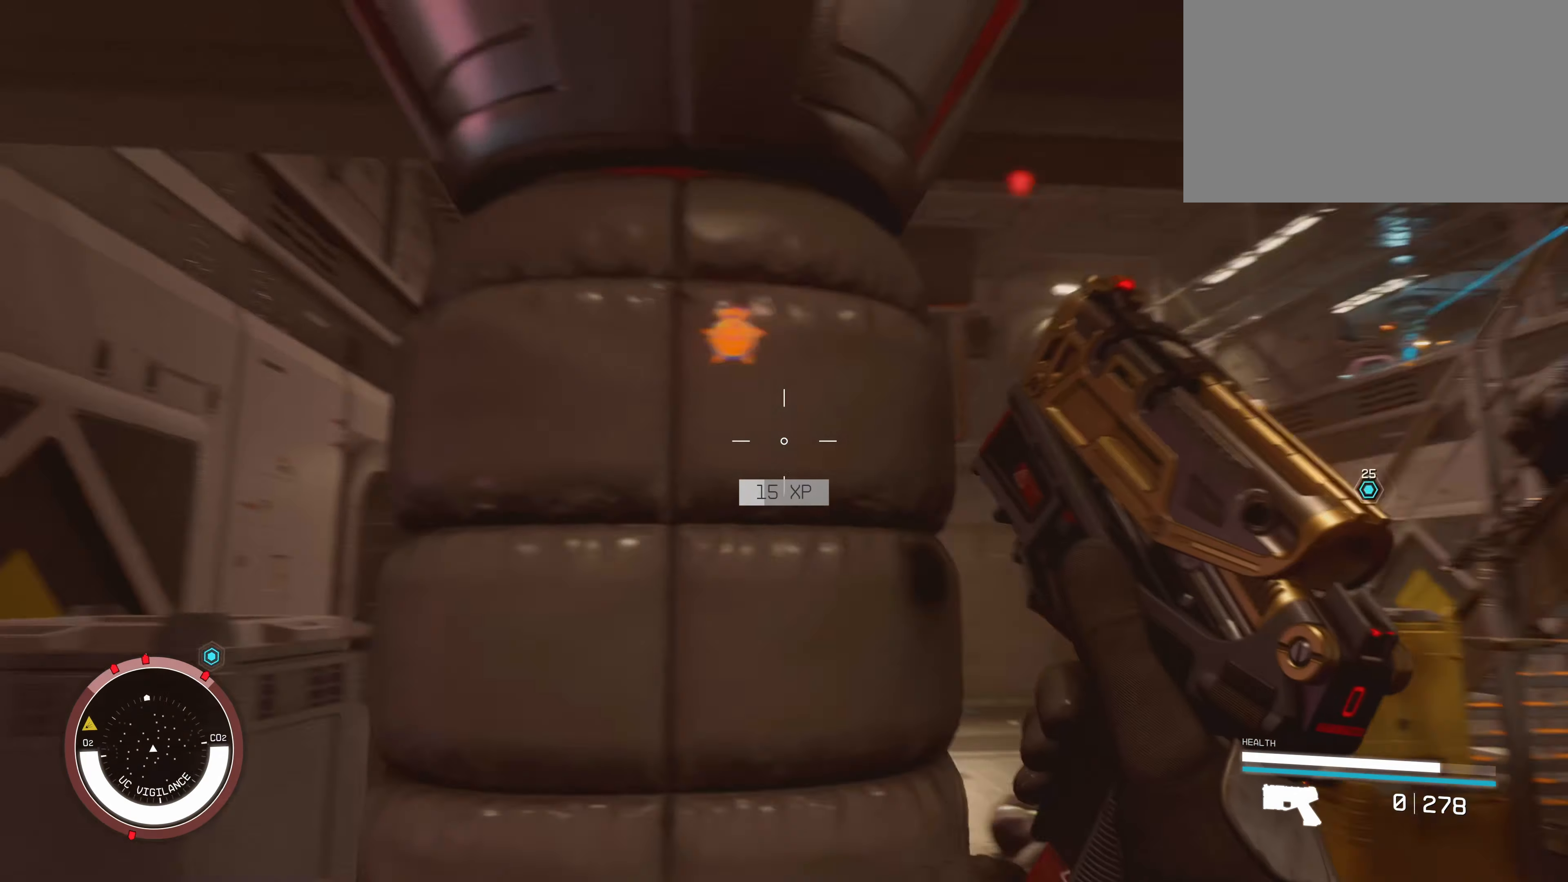
{"keys": ["a"], "mouse": [], "events": [[50, "a", "up"], [267, "d", "down"], [500, "a", "down"], [500, "d", "up"]]}
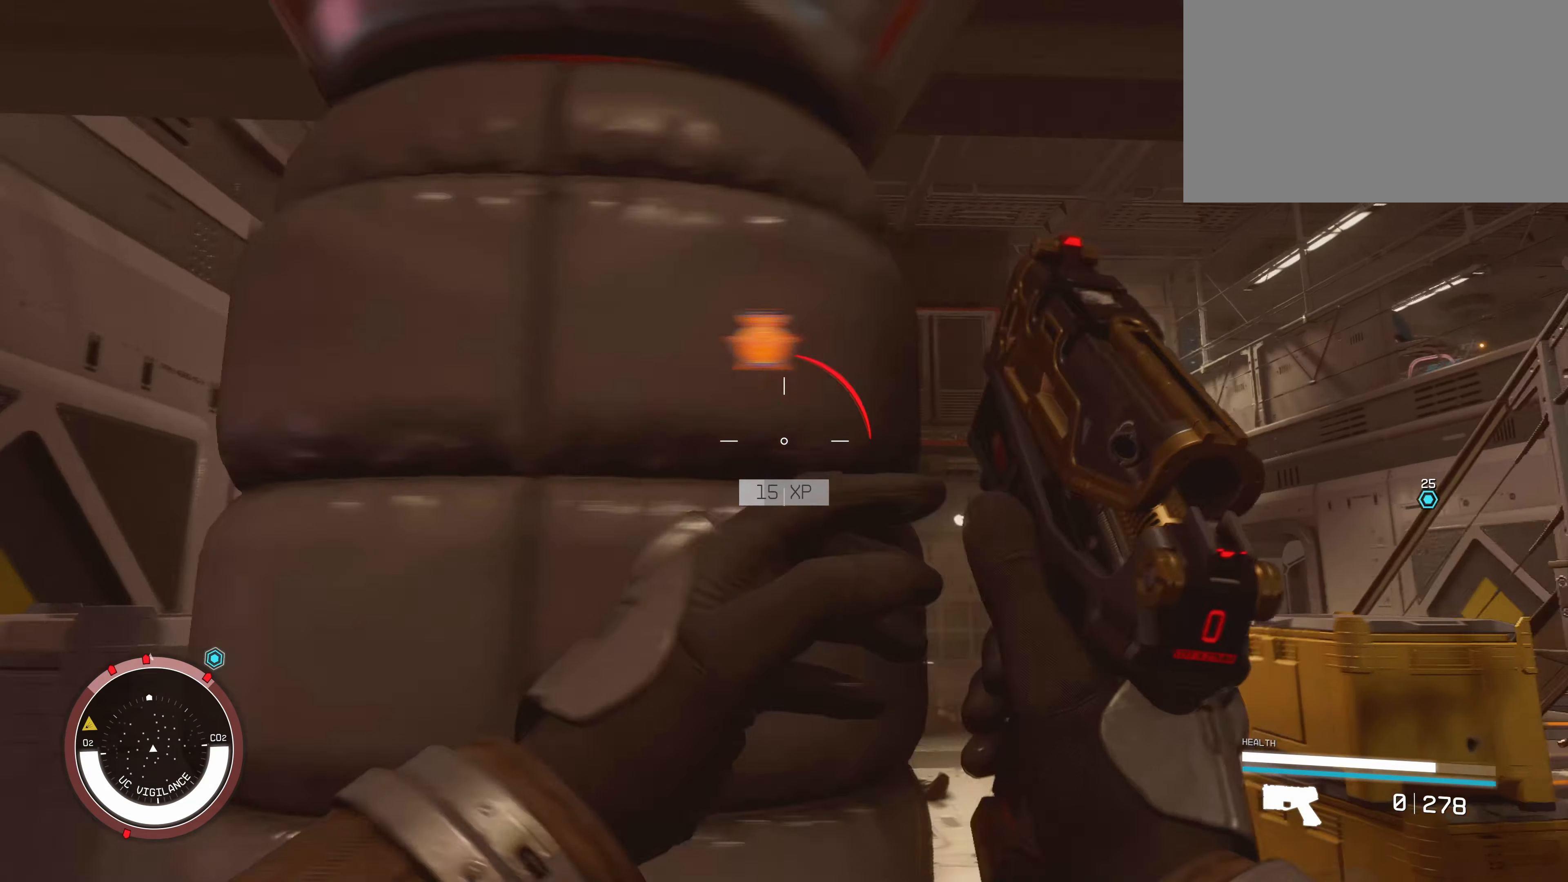
{"keys": ["a", "d"], "mouse": [], "events": [[267, "a", "up"], [267, "d", "down"], [500, "a", "down"]]}
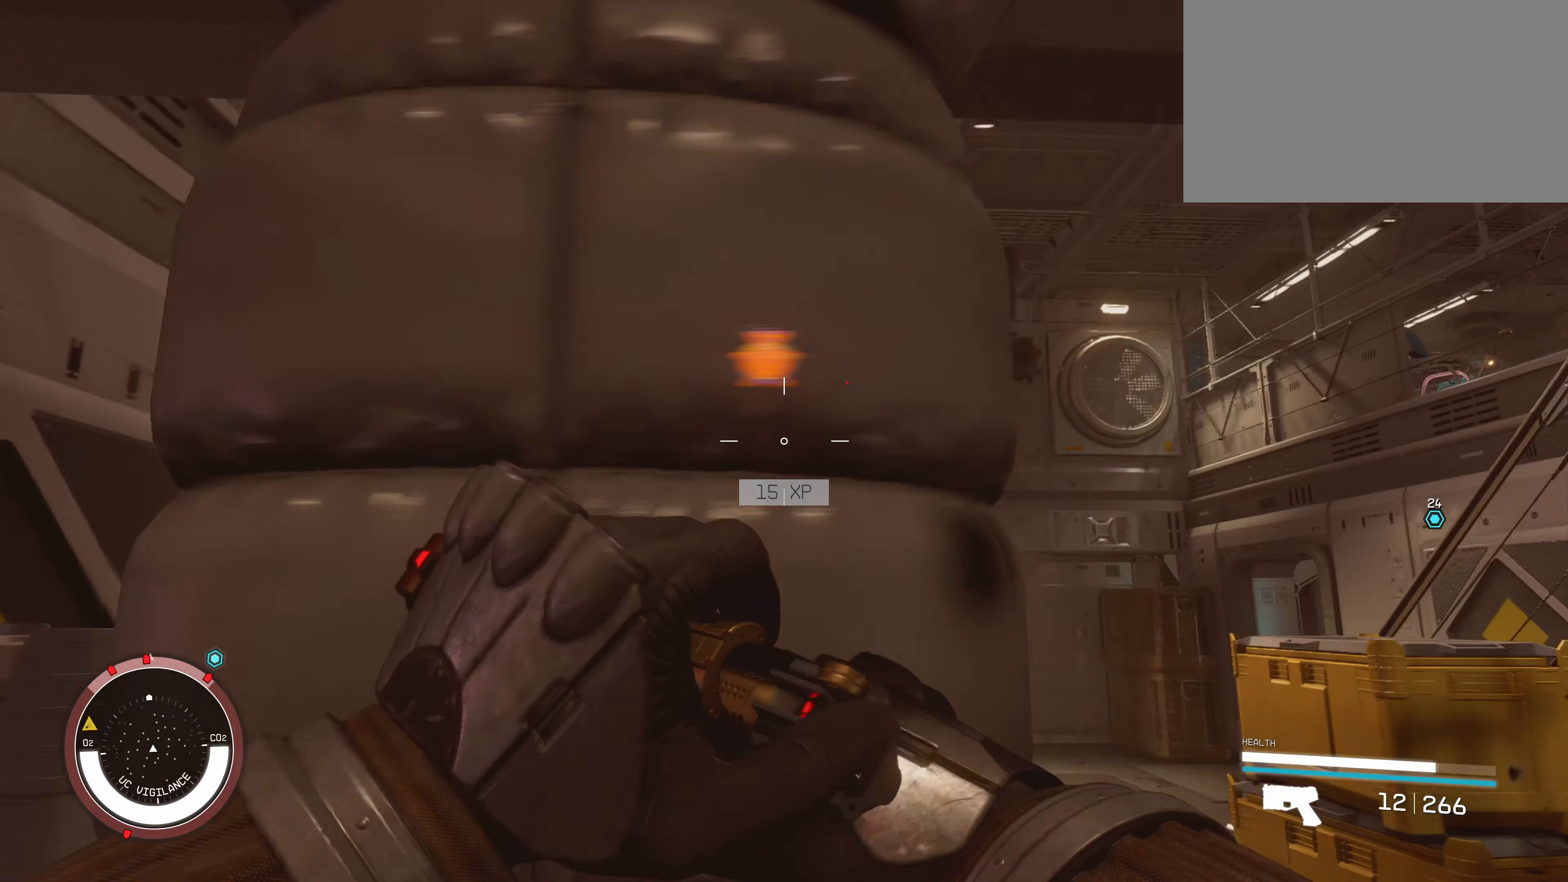
{"keys": [], "mouse": ["left"], "events": [[34, "d", "up"], [134, "a", "up"], [167, "d", "down"], [350, "d", "up"], [484, "mouse_left", "down"]]}
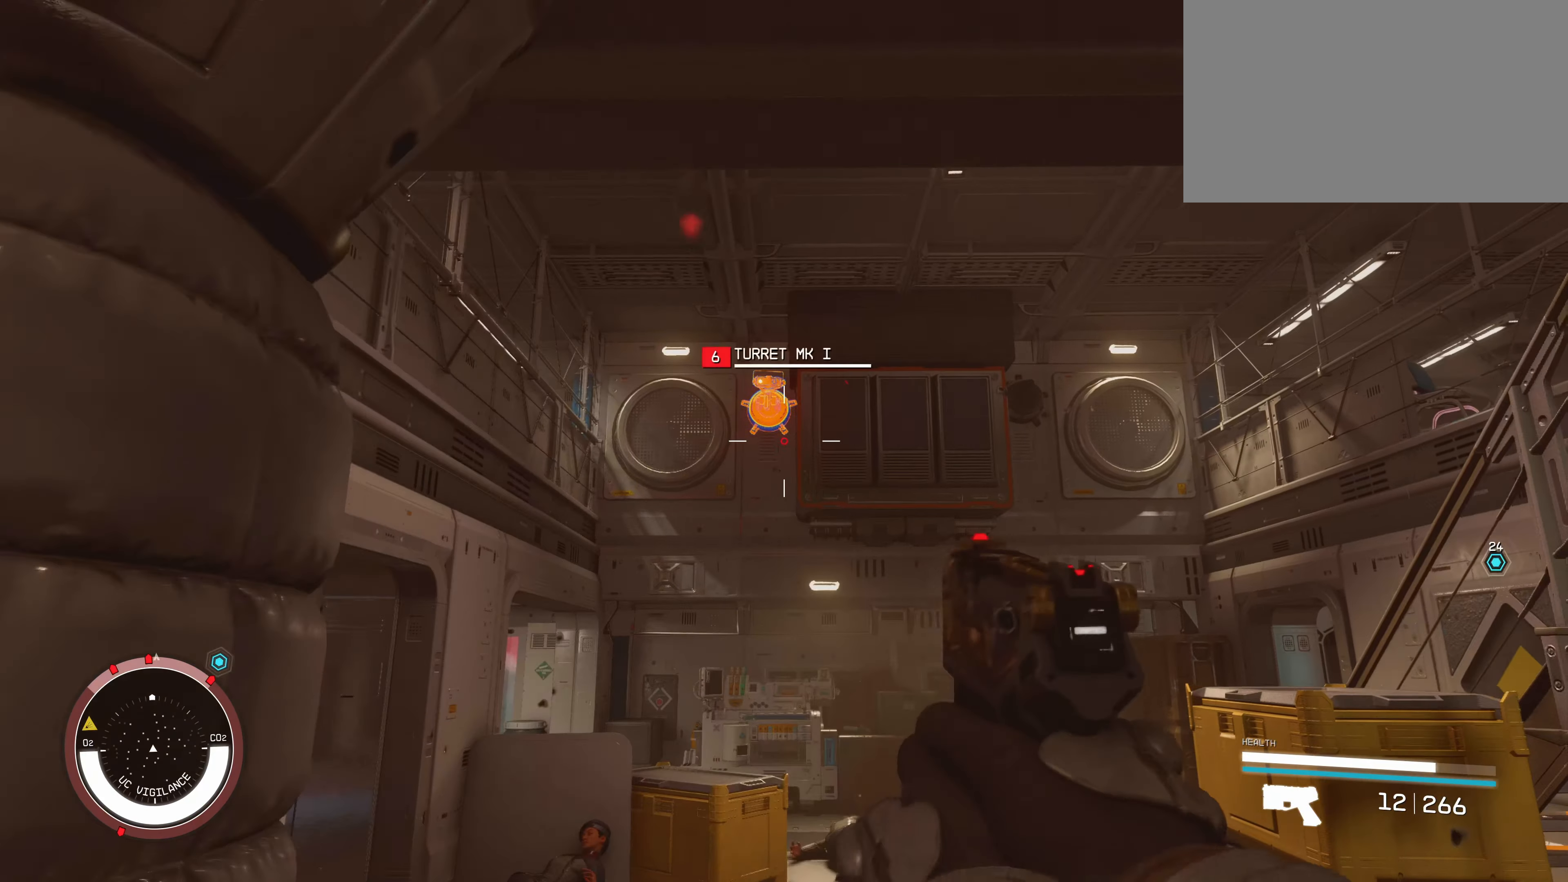
{"keys": [], "mouse": ["left"], "events": [[67, "mouse_left", "up"], [117, "mouse_left", "down"], [200, "mouse_left", "up"], [300, "mouse_left", "down"], [350, "mouse_left", "up"], [417, "mouse_left", "down"]]}
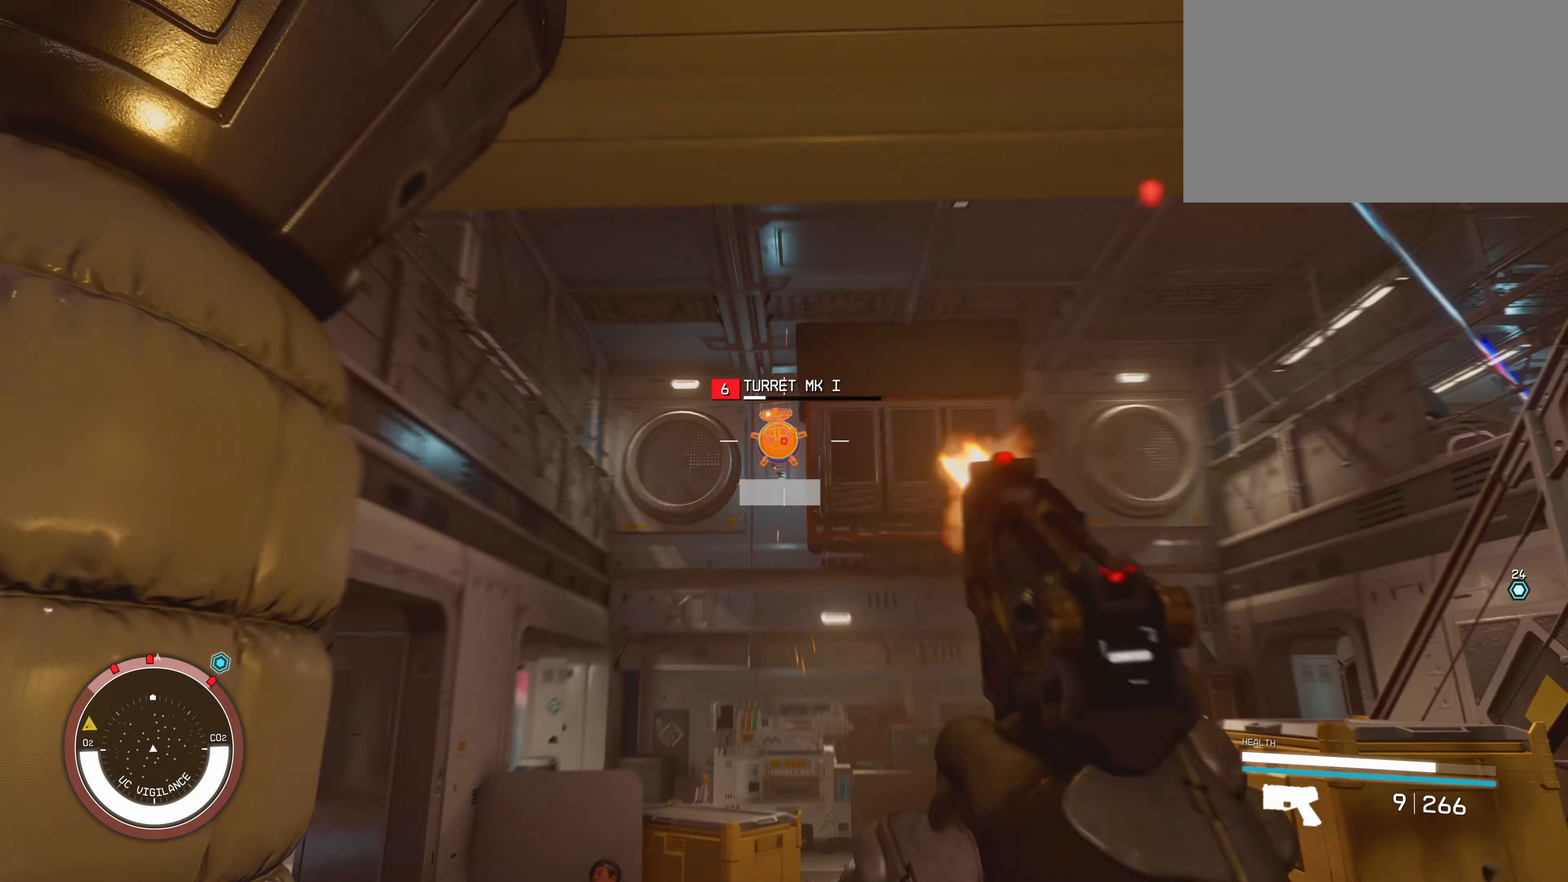
{"keys": [], "mouse": [], "events": [[17, "mouse_left", "up"], [67, "mouse_left", "down"], [150, "mouse_left", "up"], [184, "mouse_left", "down"], [334, "mouse_left", "up"], [367, "mouse_left", "down"], [467, "mouse_left", "up"]]}
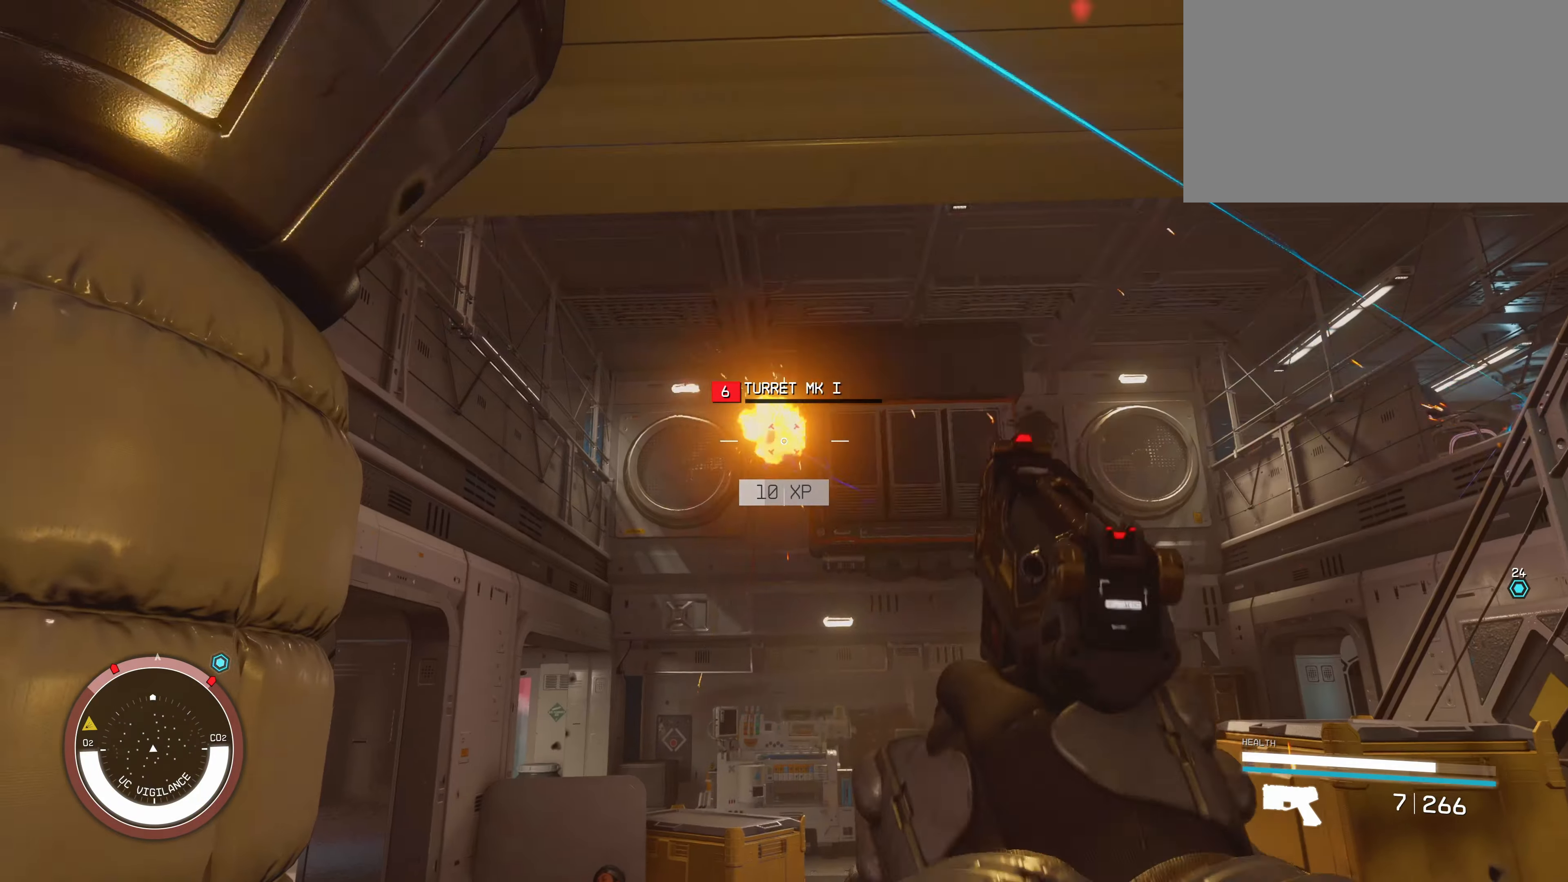
{"keys": ["d", "s"], "mouse": [], "events": [[50, "mouse_left", "down"], [100, "mouse_left", "up"], [133, "d", "down"], [233, "s", "down"]]}
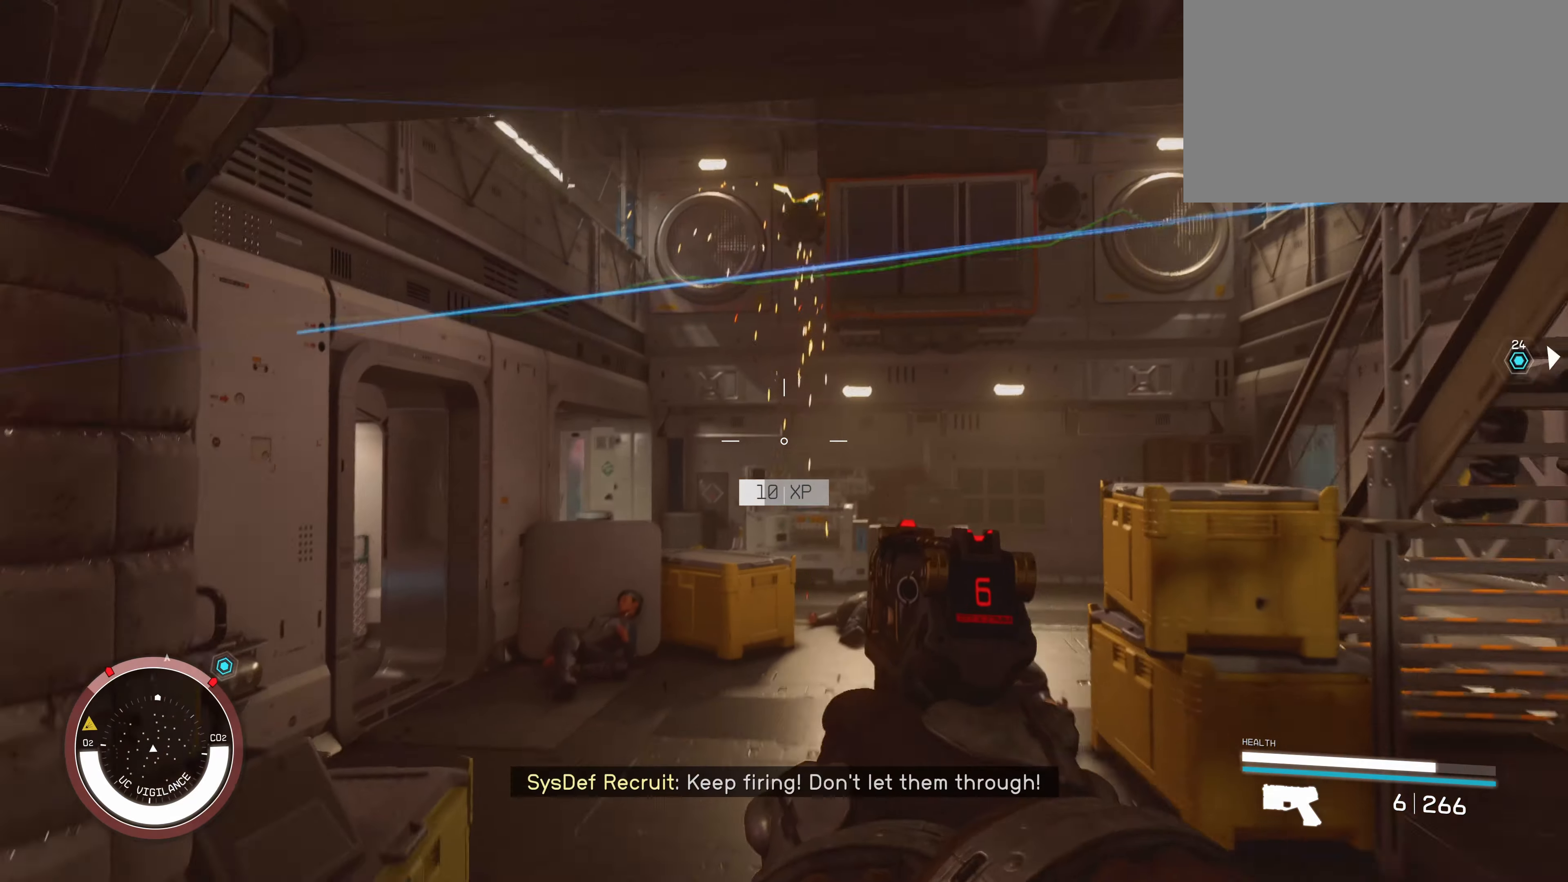
{"keys": ["a", "w"], "mouse": [], "events": [[83, "s", "up"], [216, "d", "up"], [216, "w", "down"], [400, "a", "down"]]}
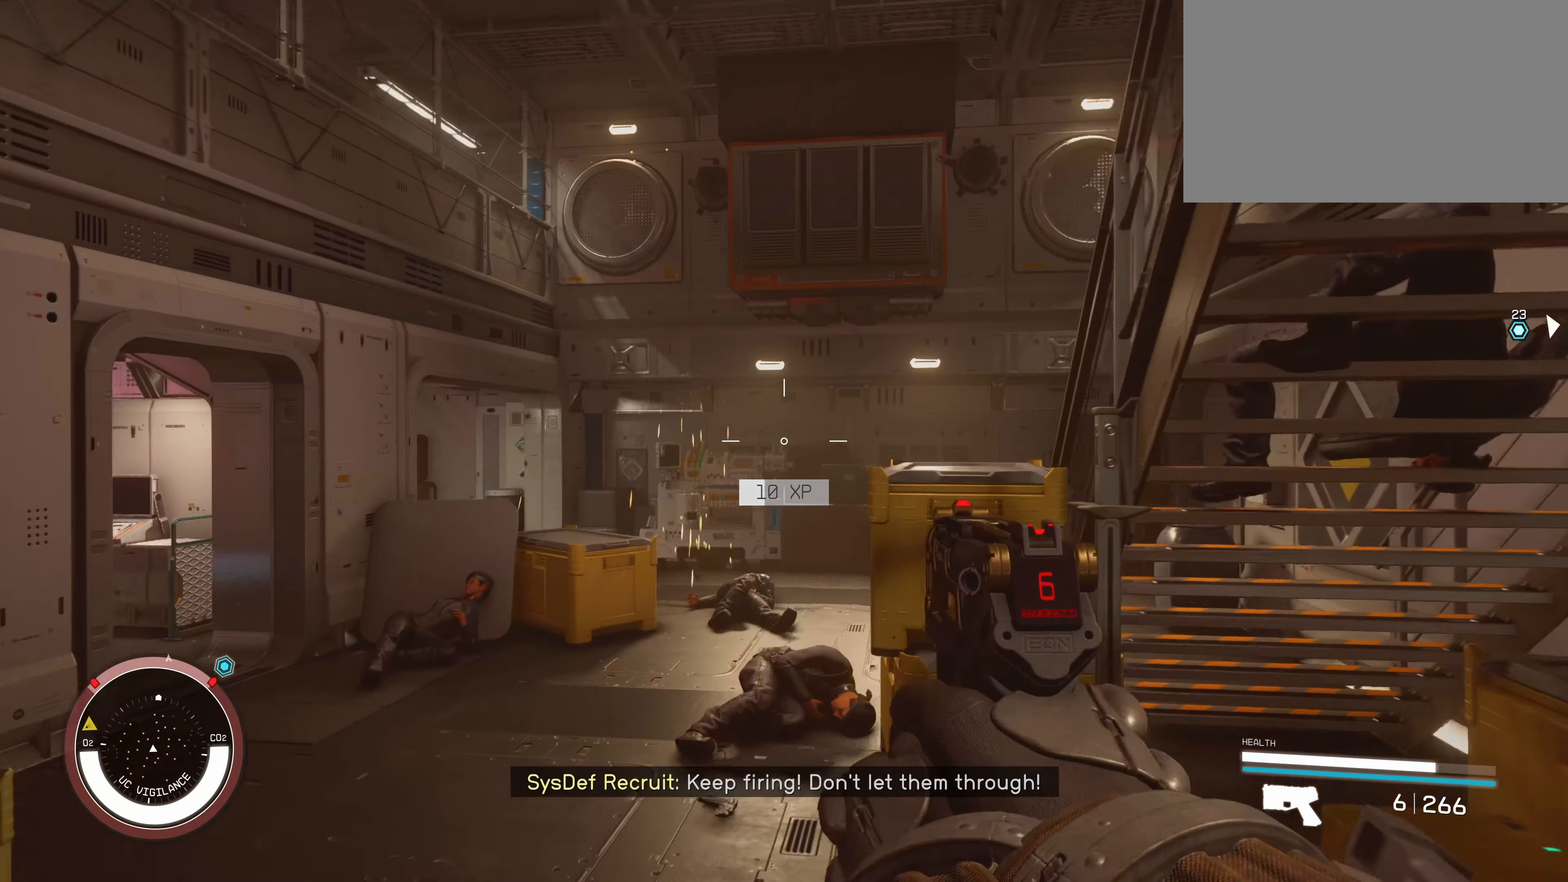
{"keys": ["a"], "mouse": [], "events": [[83, "w", "up"]]}
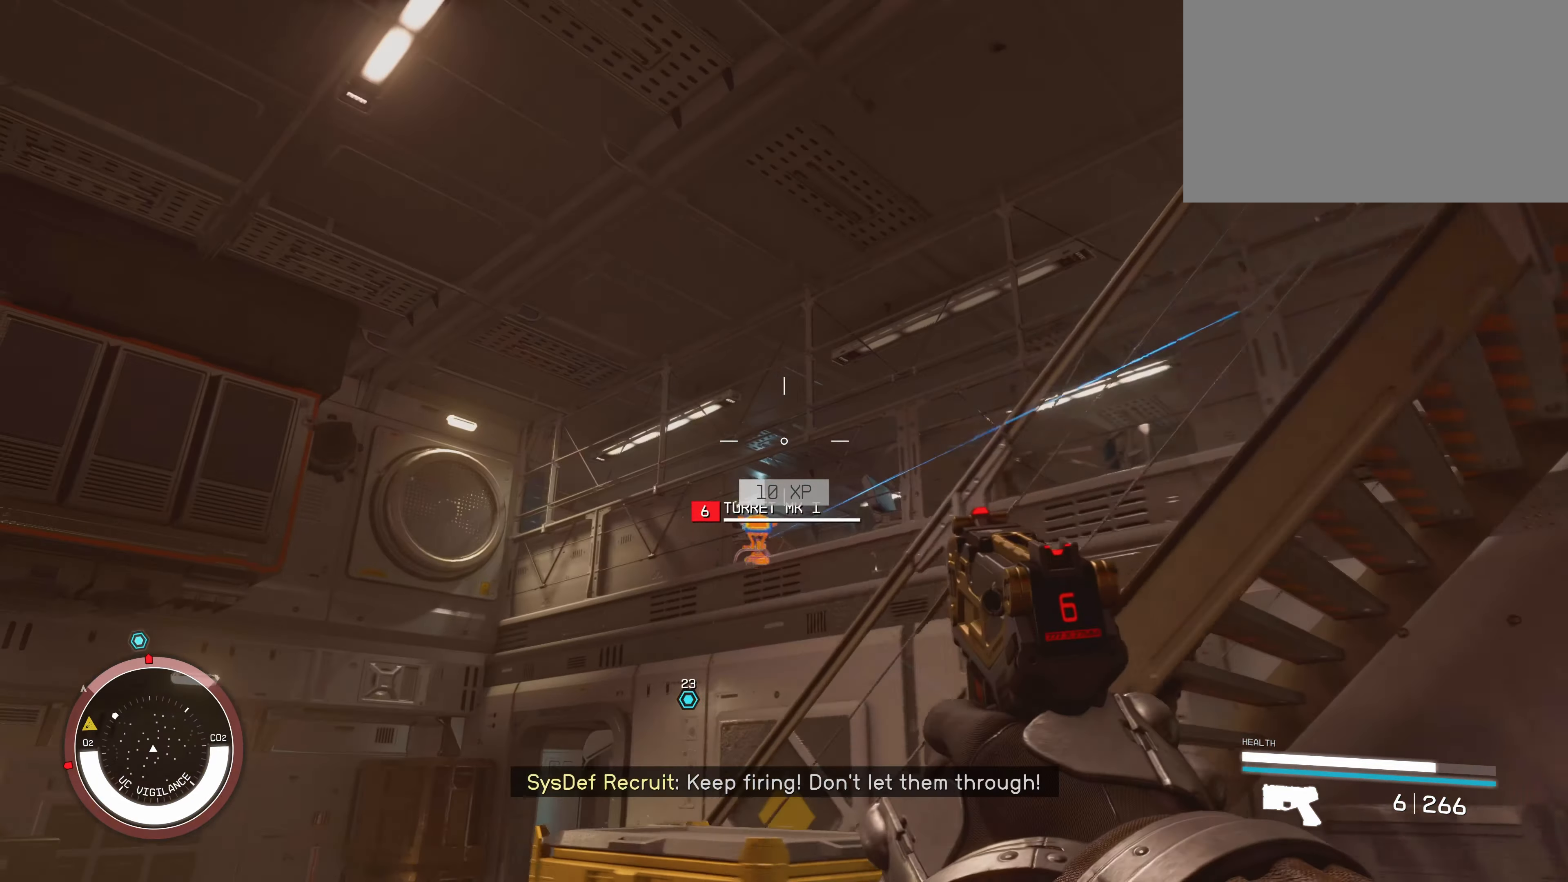
{"keys": [], "mouse": ["left"], "events": [[116, "mouse_left", "down"], [166, "a", "up"], [200, "mouse_left", "up"], [283, "mouse_left", "down"], [383, "mouse_left", "up"], [433, "mouse_left", "down"]]}
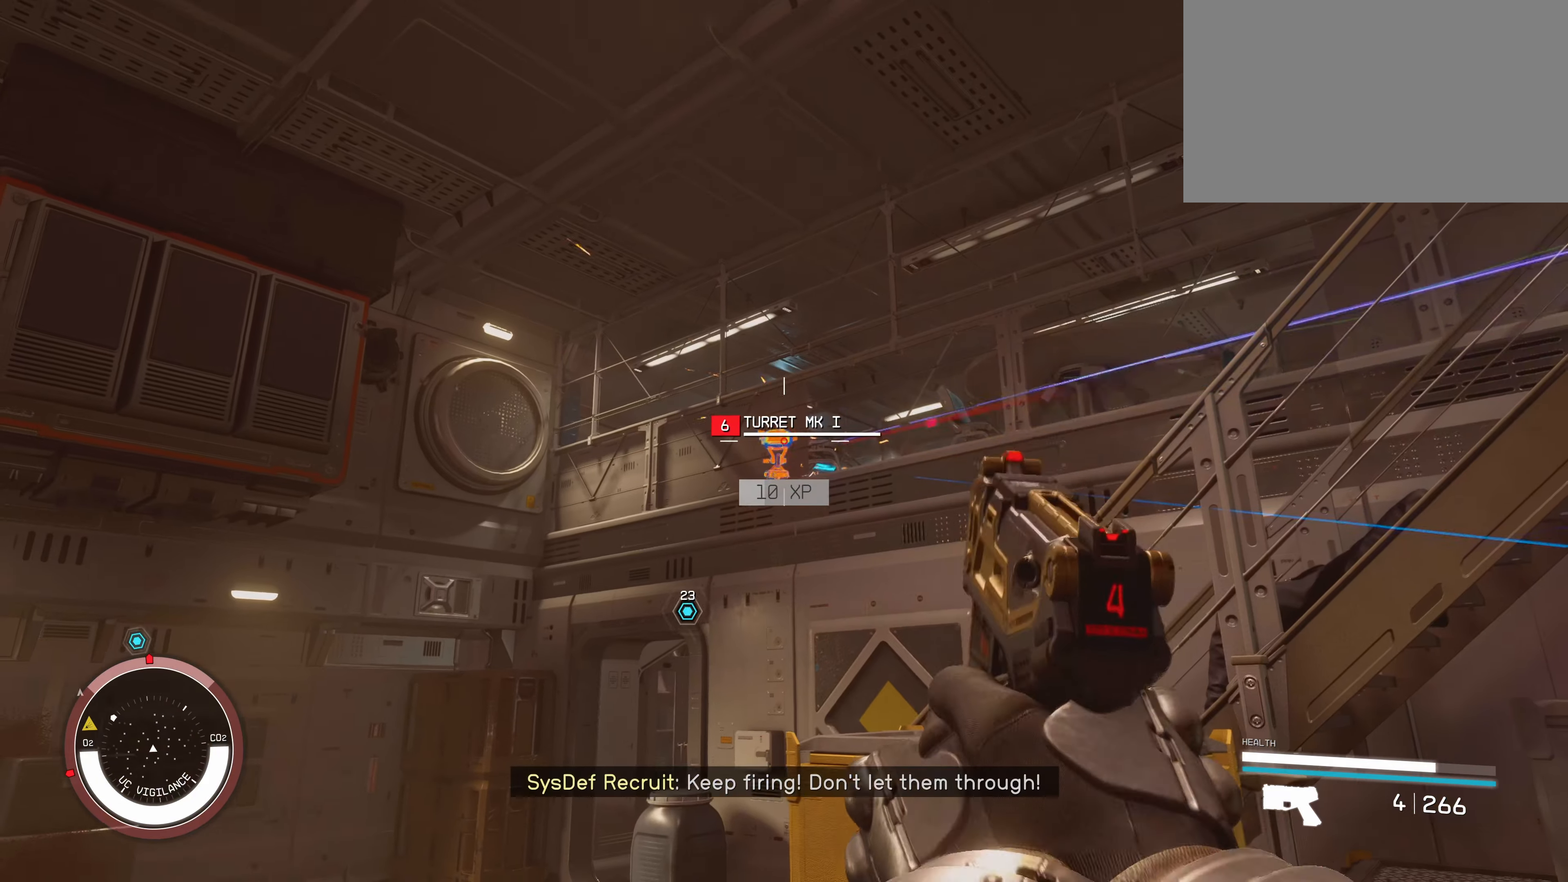
{"keys": ["a", "w"], "mouse": ["left"], "events": [[16, "mouse_left", "up"], [100, "mouse_left", "down"], [200, "mouse_left", "up"], [250, "mouse_left", "down"], [333, "mouse_left", "up"], [366, "w", "down"], [416, "a", "down"], [416, "mouse_left", "down"]]}
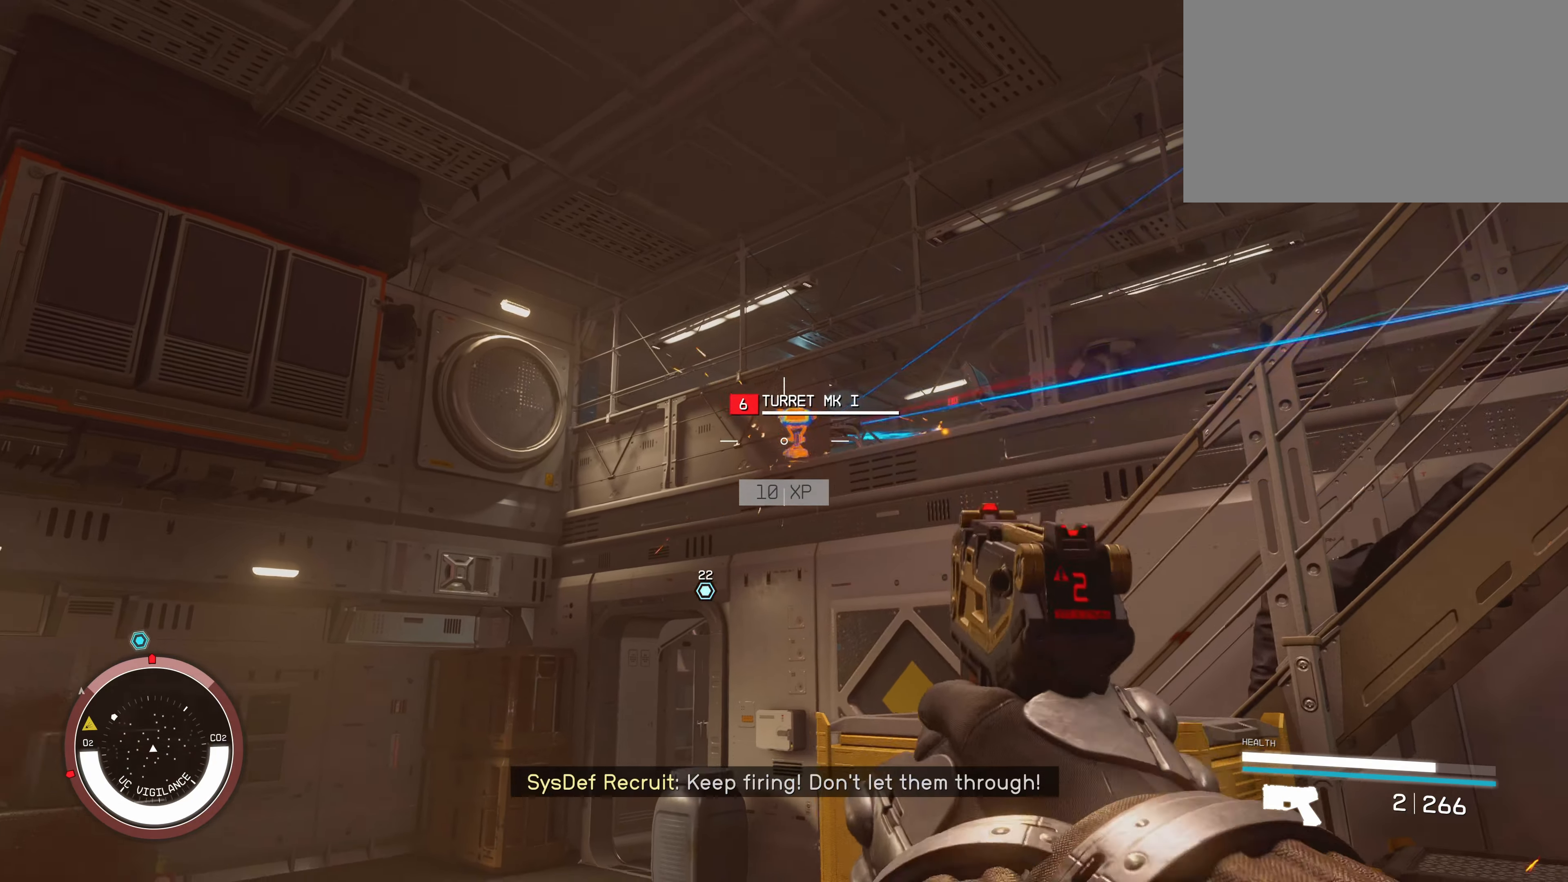
{"keys": ["d", "w"], "mouse": [], "events": [[50, "mouse_left", "up"], [50, "r", "down"], [183, "a", "up"], [216, "r", "up"], [466, "d", "down"]]}
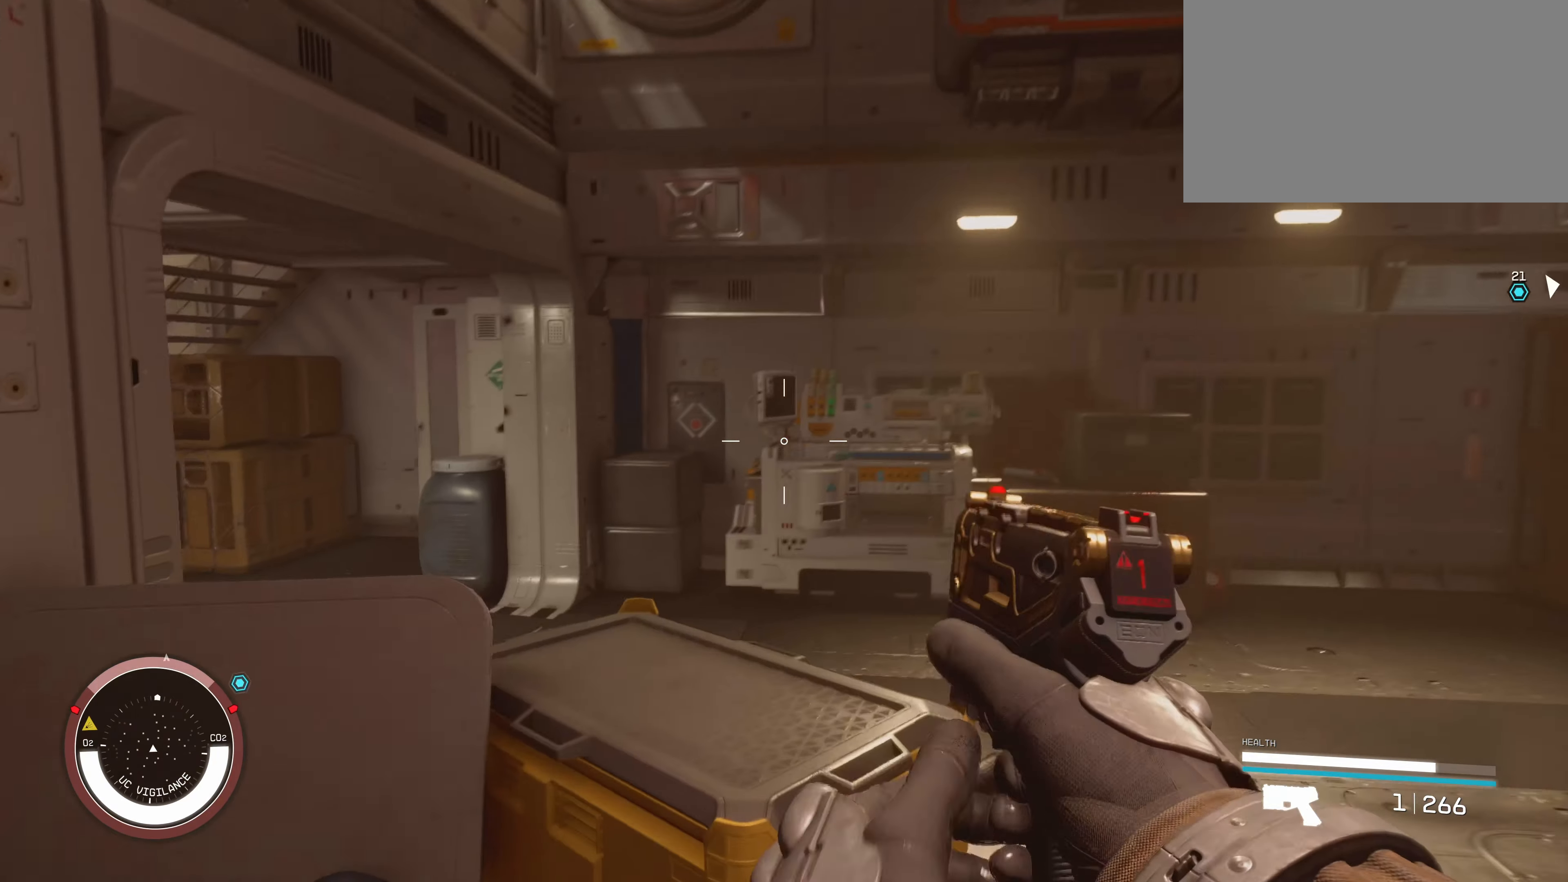
{"keys": ["d", "w"], "mouse": [], "events": []}
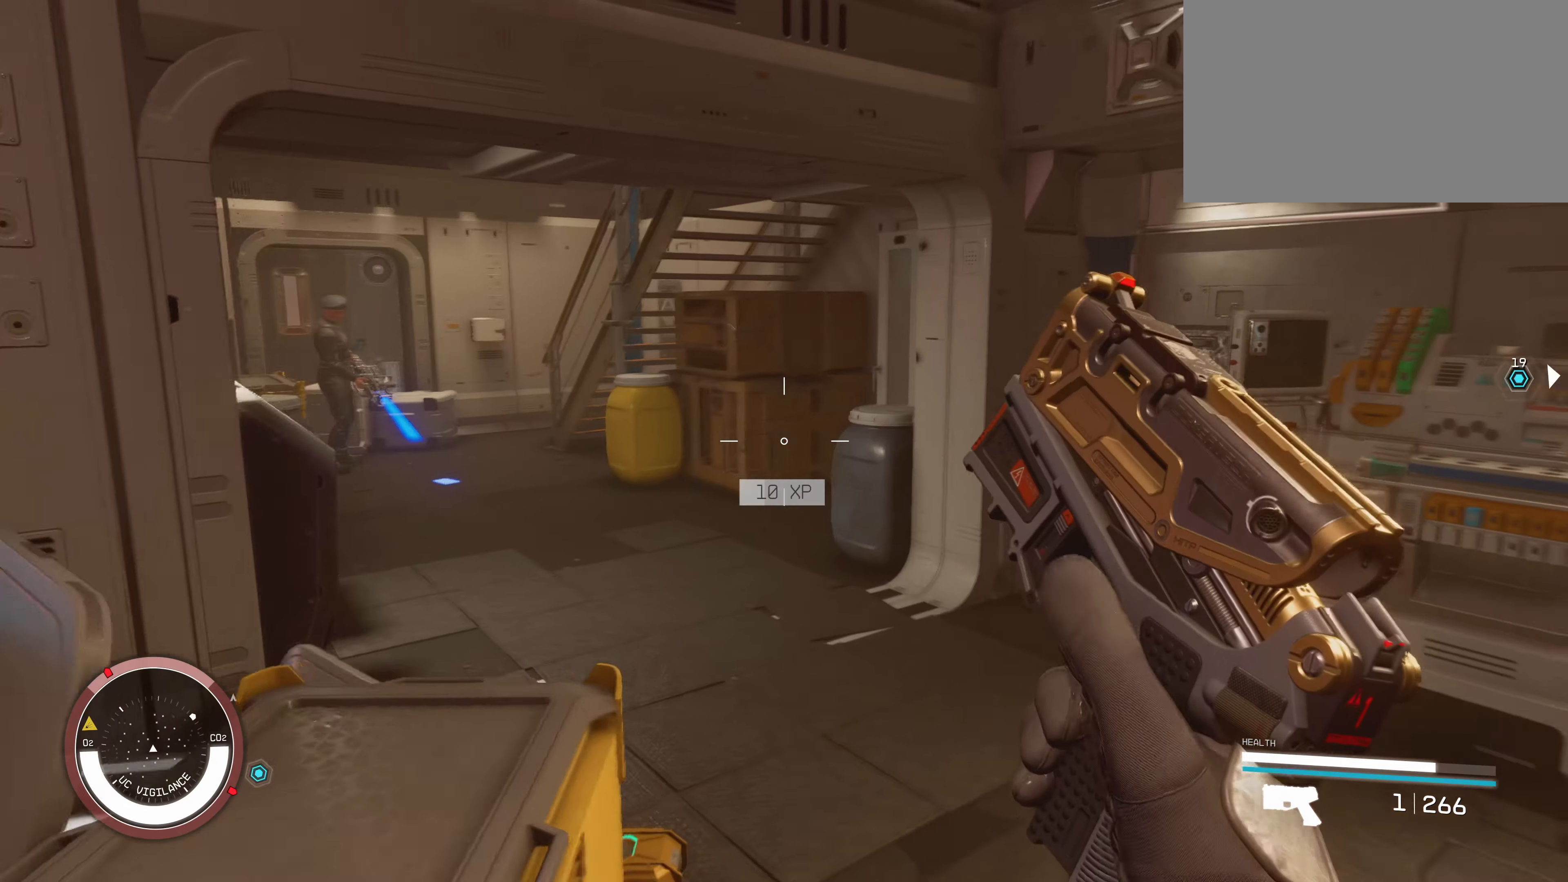
{"keys": ["w"], "mouse": [], "events": [[166, "d", "up"]]}
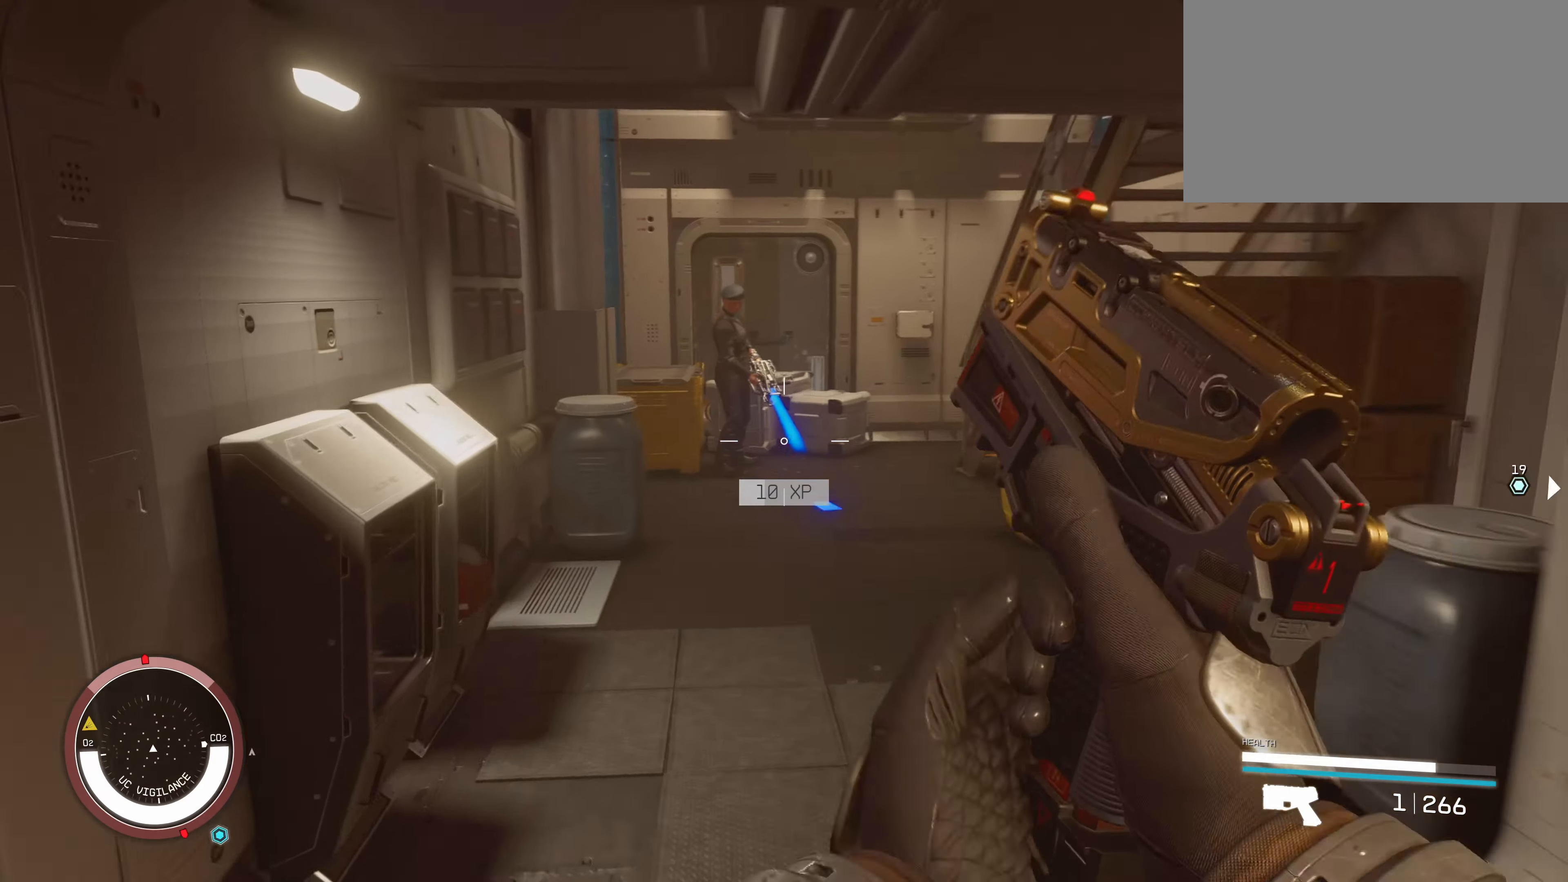
{"keys": ["w"], "mouse": ["left"], "events": [[116, "mouse_left", "down"], [200, "mouse_left", "up"], [300, "mouse_left", "down"], [383, "mouse_left", "up"], [466, "mouse_left", "down"]]}
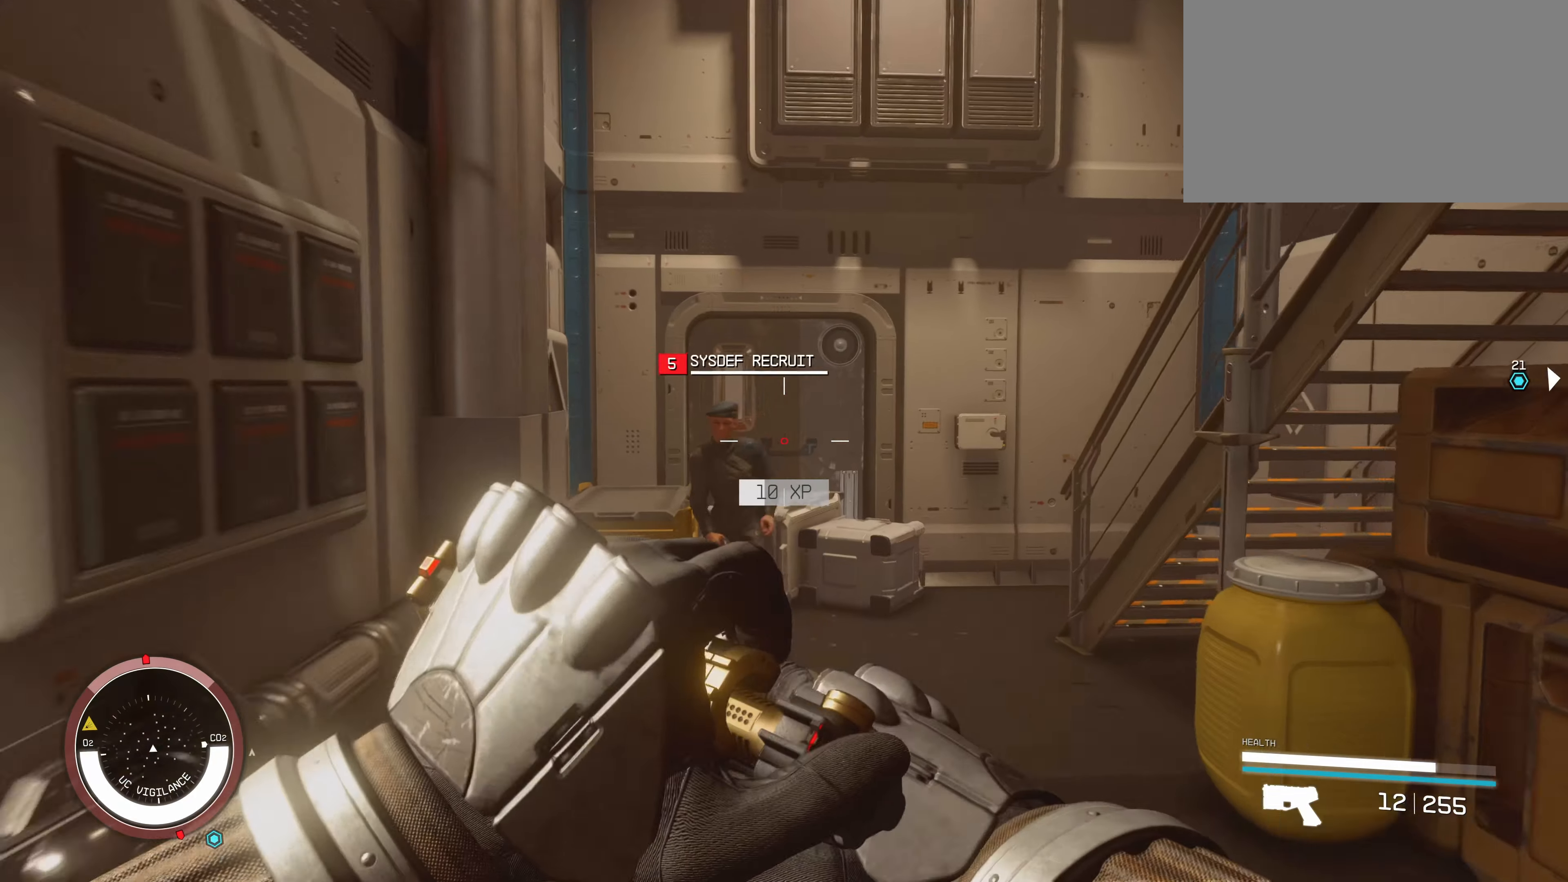
{"keys": ["w"], "mouse": ["left"], "events": [[66, "mouse_left", "up"], [150, "mouse_left", "down"], [183, "mouse_left", "up"], [283, "mouse_left", "down"], [366, "mouse_left", "up"], [433, "mouse_left", "down"]]}
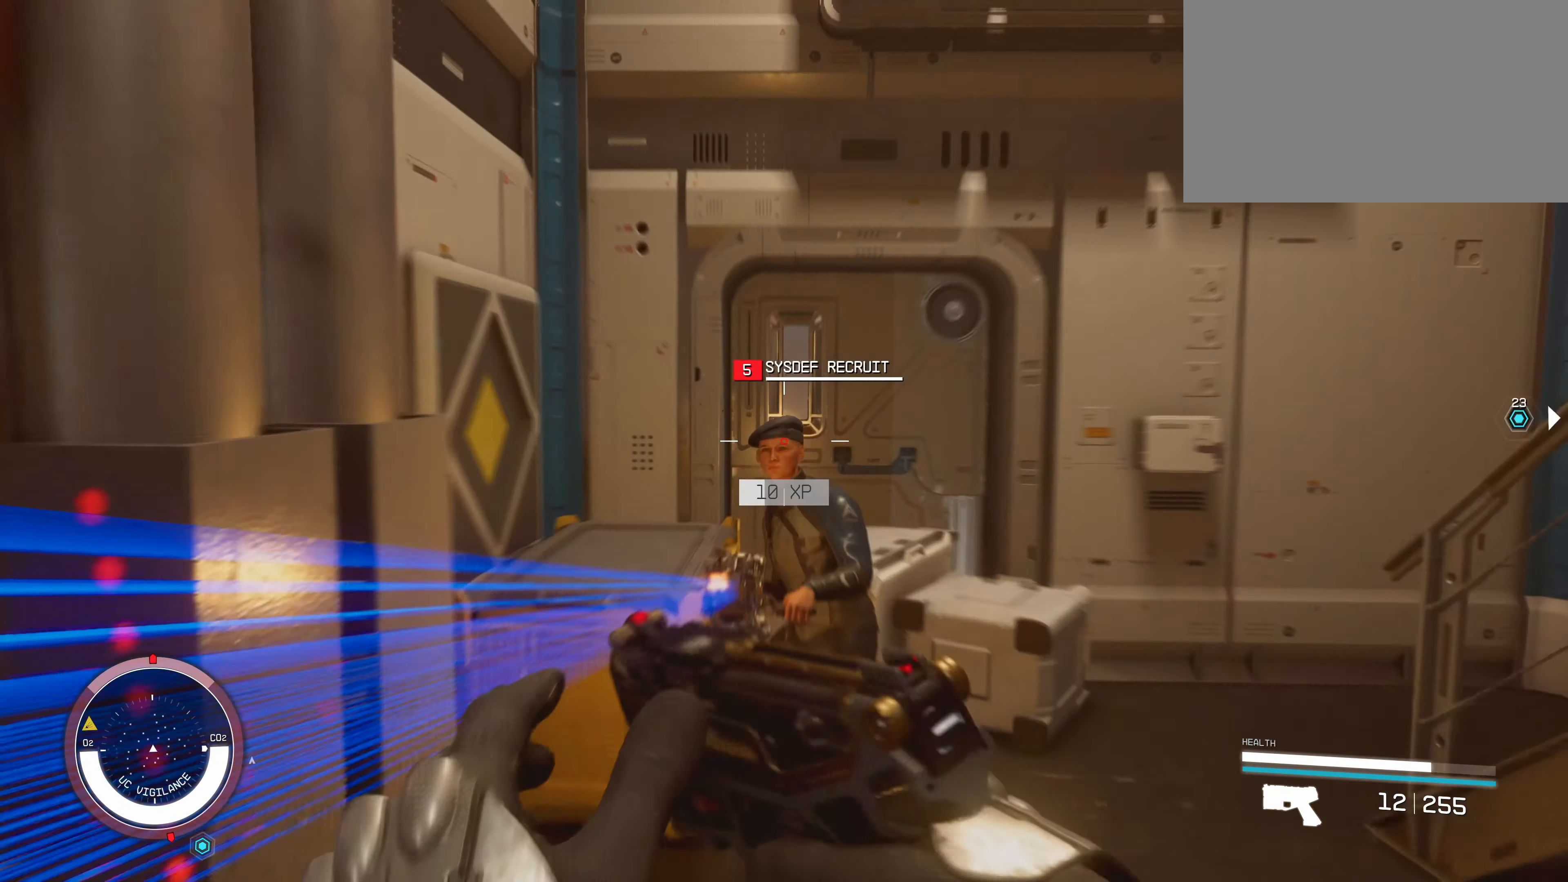
{"keys": ["w"], "mouse": [], "events": [[16, "mouse_left", "up"], [16, "w", "up"], [100, "mouse_left", "down"], [183, "mouse_left", "up"], [233, "mouse_left", "down"], [333, "mouse_left", "up"], [400, "mouse_left", "down"], [450, "w", "down"], [500, "mouse_left", "up"]]}
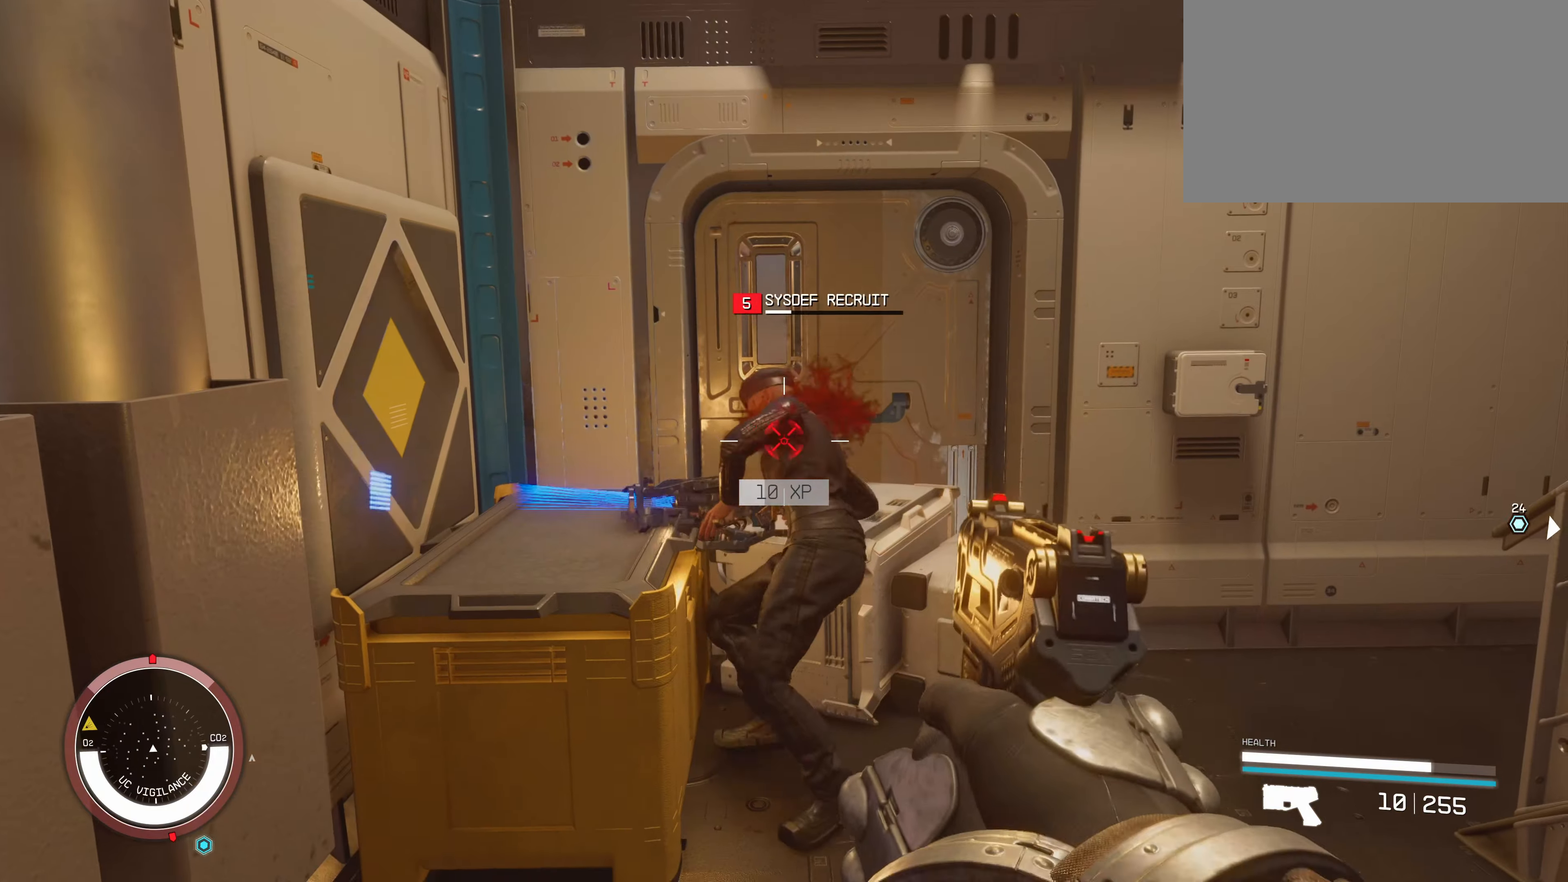
{"keys": ["w"], "mouse": [], "events": []}
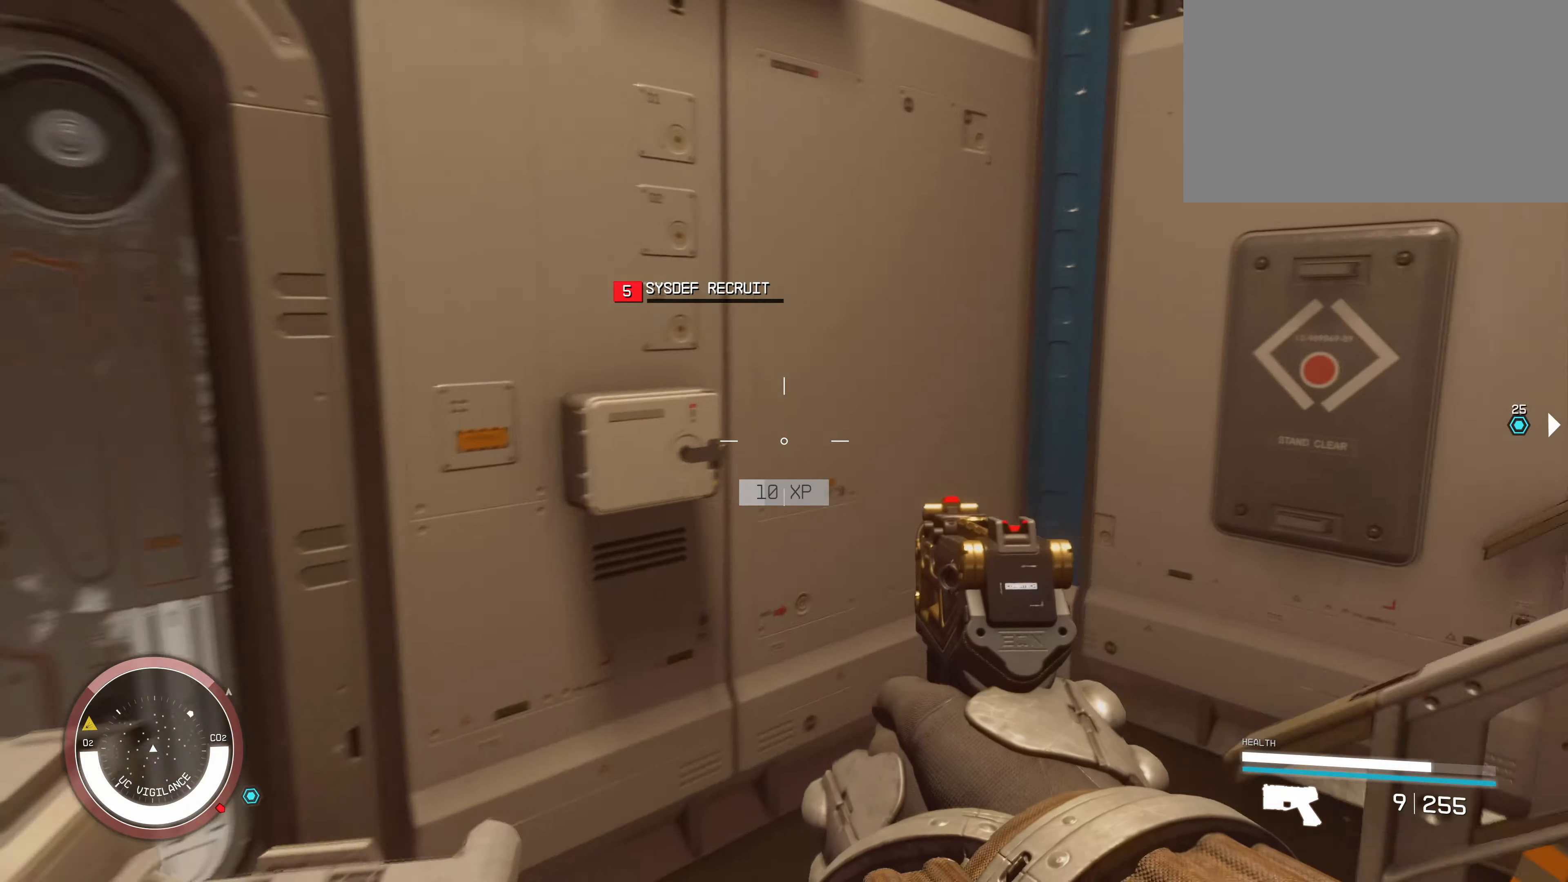
{"keys": ["a", "w"], "mouse": [], "events": [[117, "a", "down"], [217, "w", "up"], [483, "w", "down"]]}
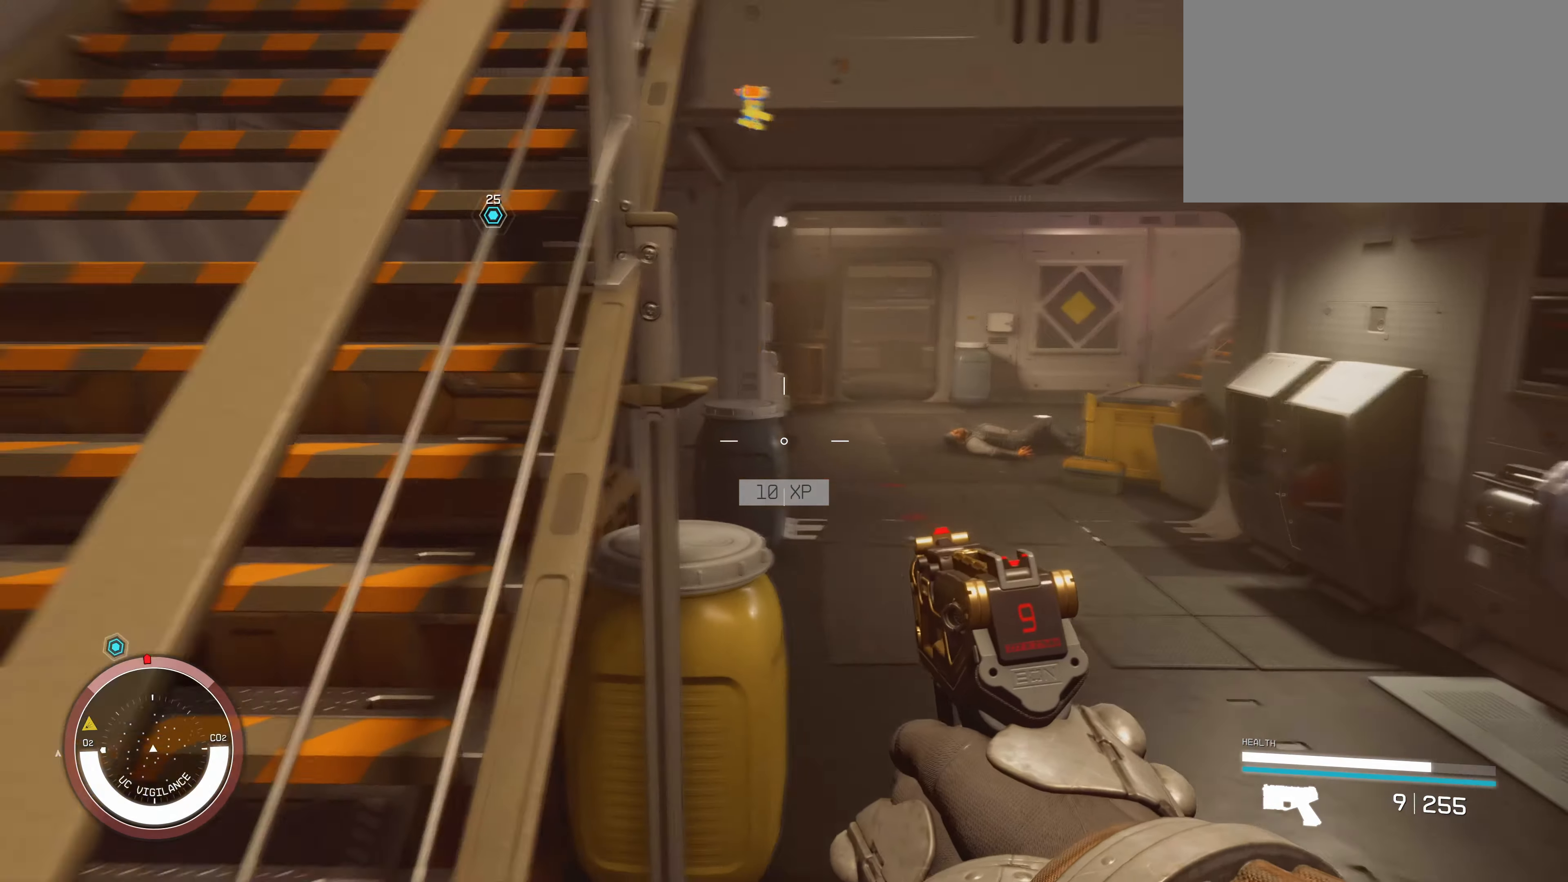
{"keys": ["s"], "mouse": [], "events": [[167, "w", "up"], [250, "a", "up"], [250, "s", "down"], [383, "r", "down"], [483, "r", "up"]]}
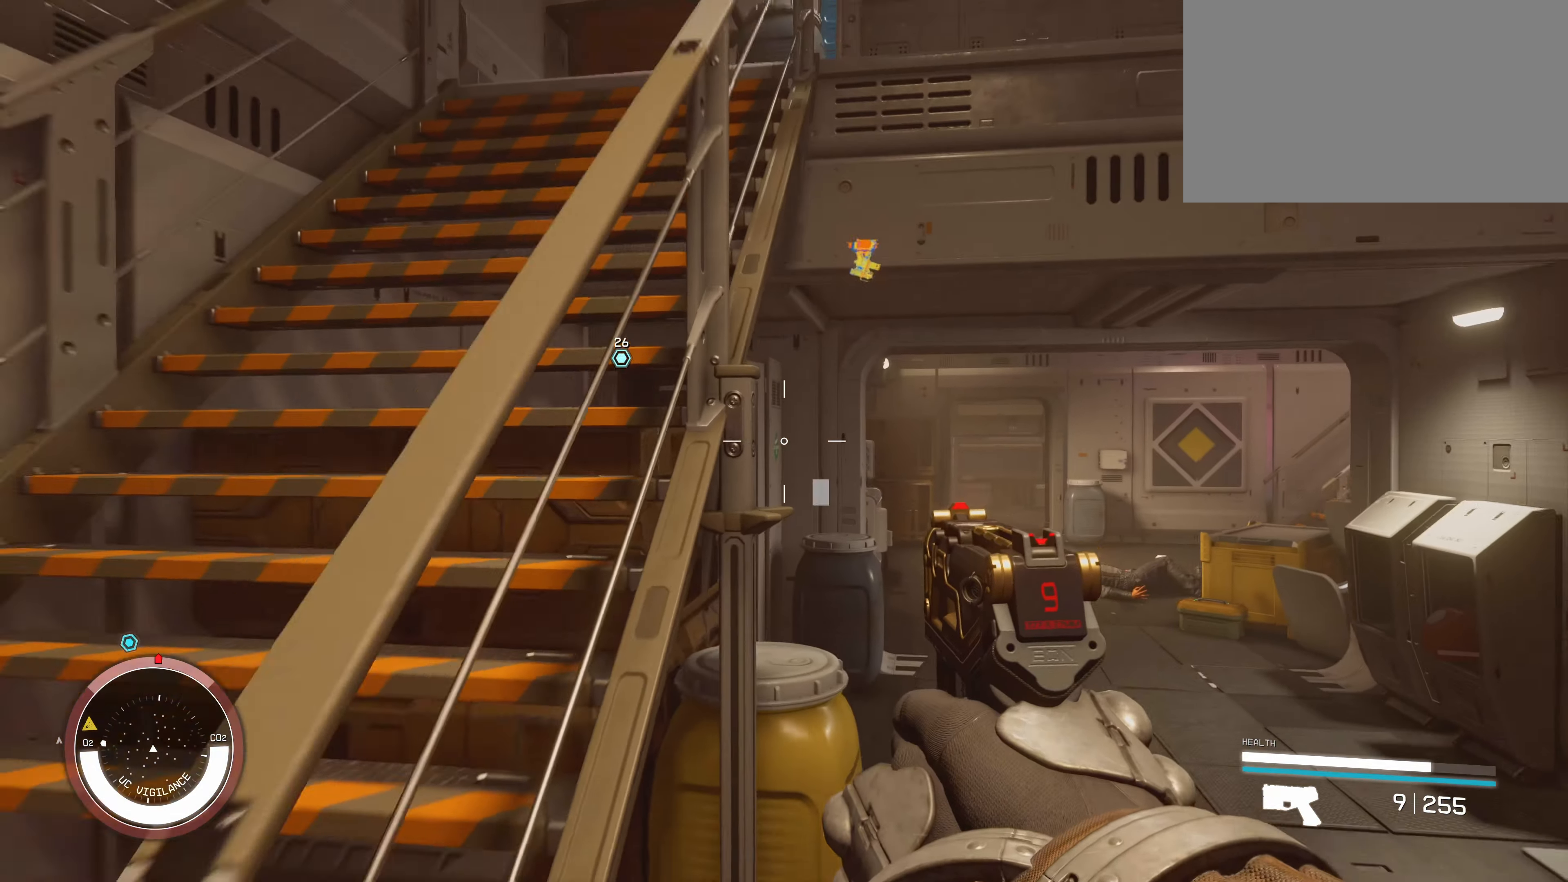
{"keys": ["w"], "mouse": [], "events": [[200, "a", "down"], [250, "s", "up"], [367, "w", "down"], [467, "a", "up"]]}
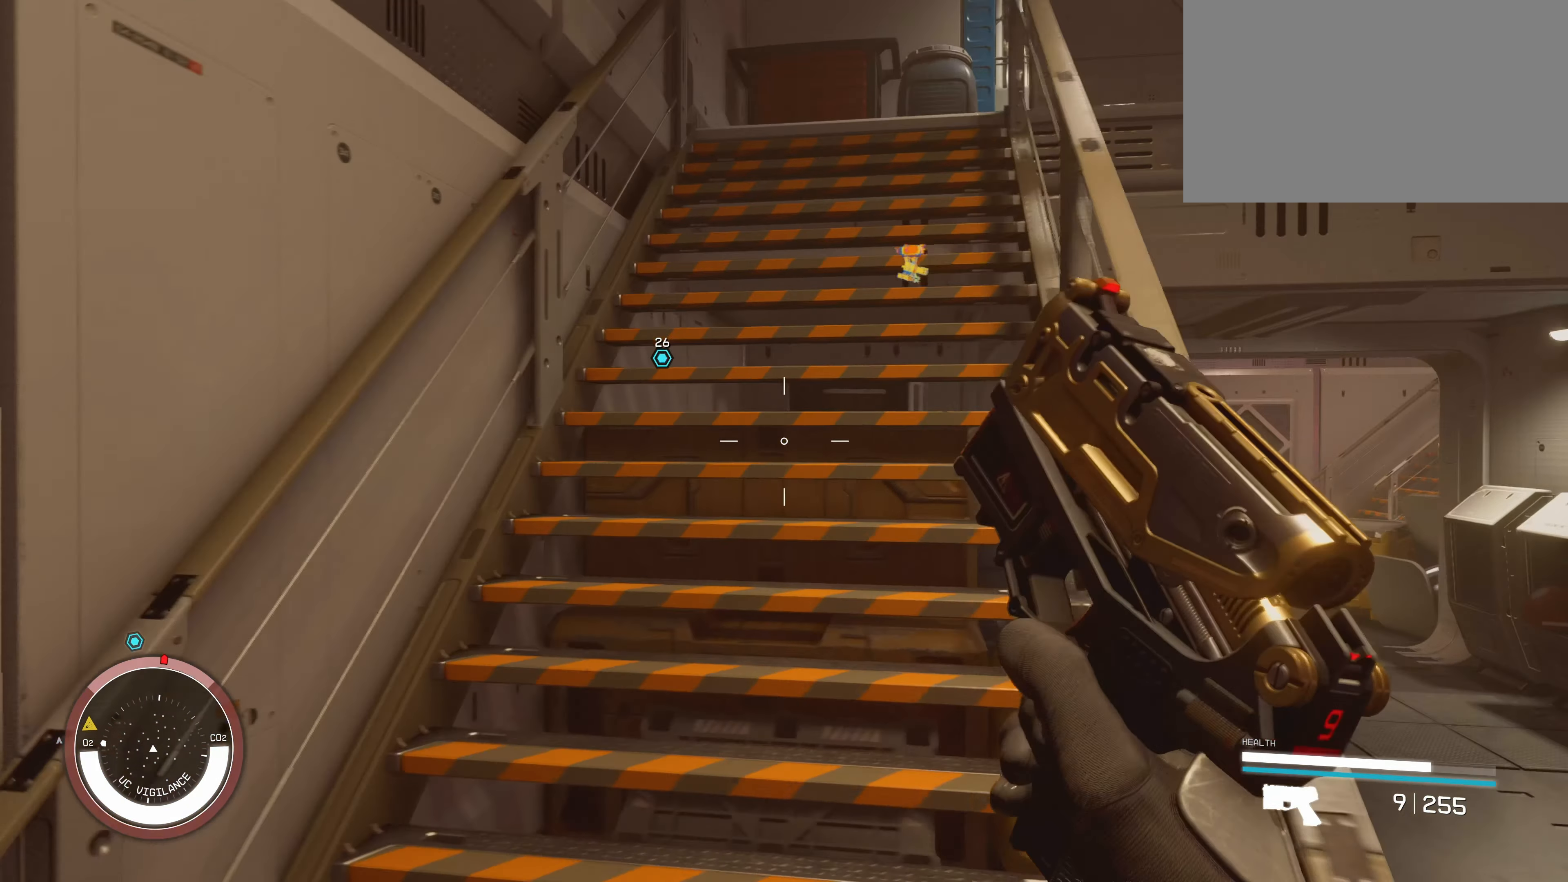
{"keys": ["w"], "mouse": [], "events": []}
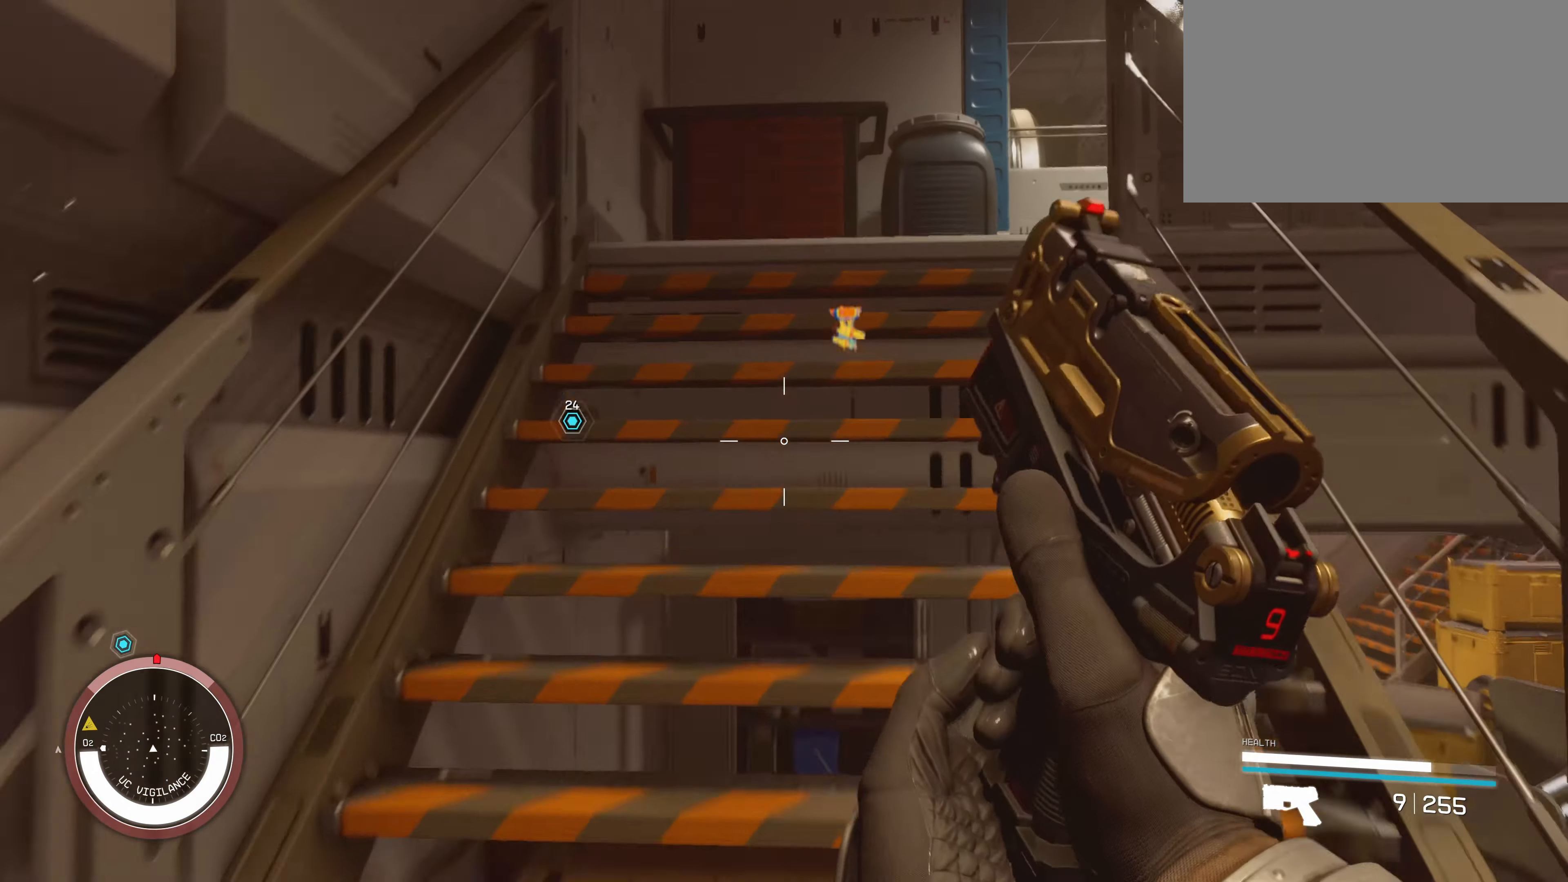
{"keys": ["w"], "mouse": [], "events": []}
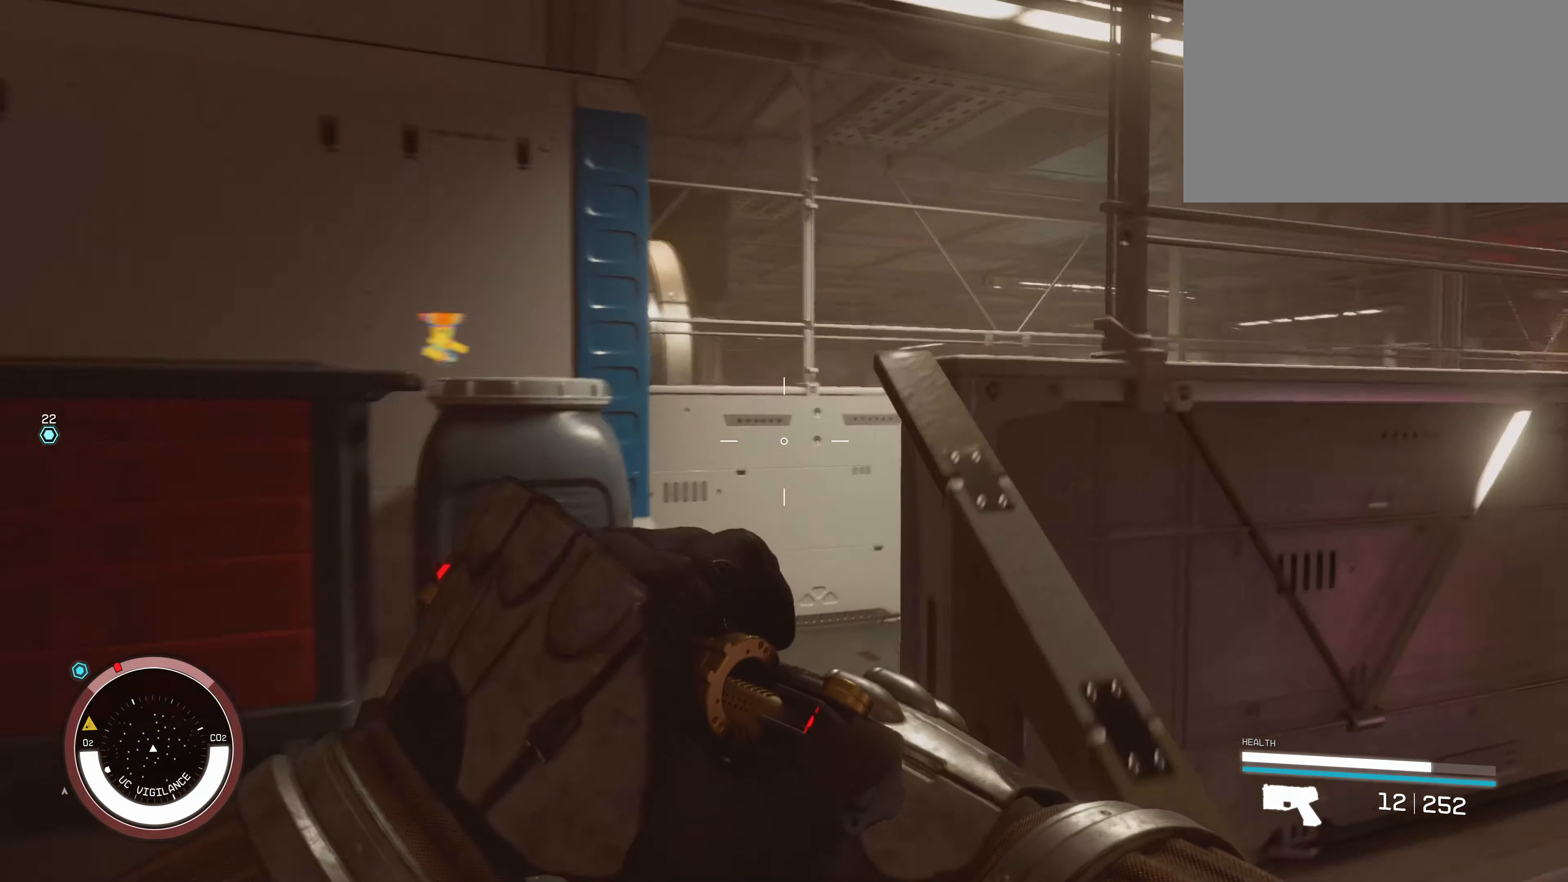
{"keys": ["d", "w"], "mouse": [], "events": [[33, "a", "down"], [183, "a", "up"], [433, "d", "down"]]}
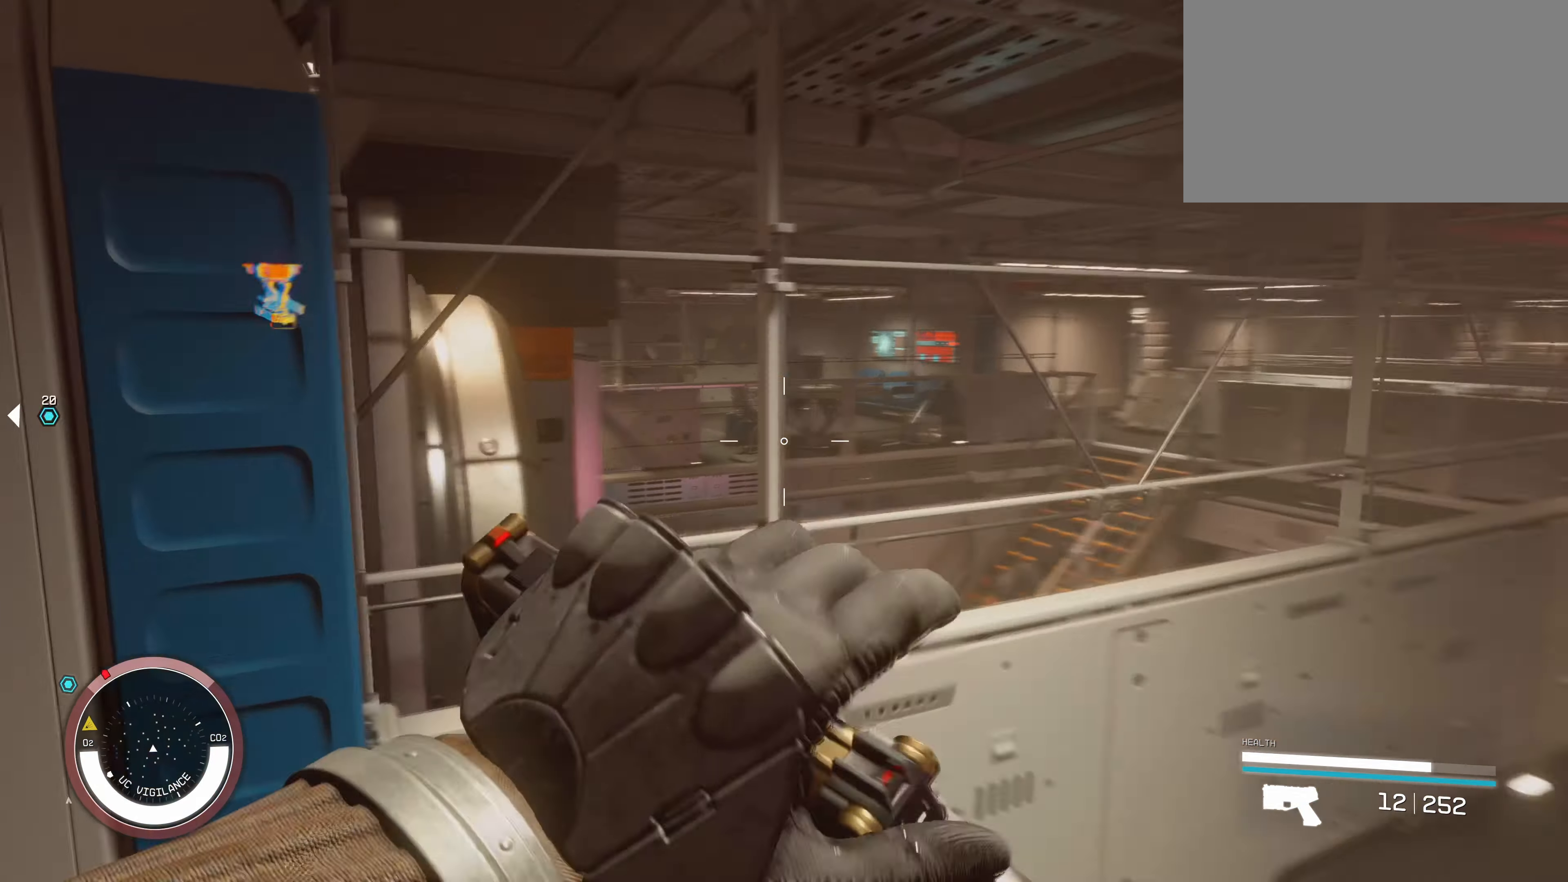
{"keys": ["d"], "mouse": [], "events": [[117, "d", "up"], [200, "w", "up"], [417, "d", "down"]]}
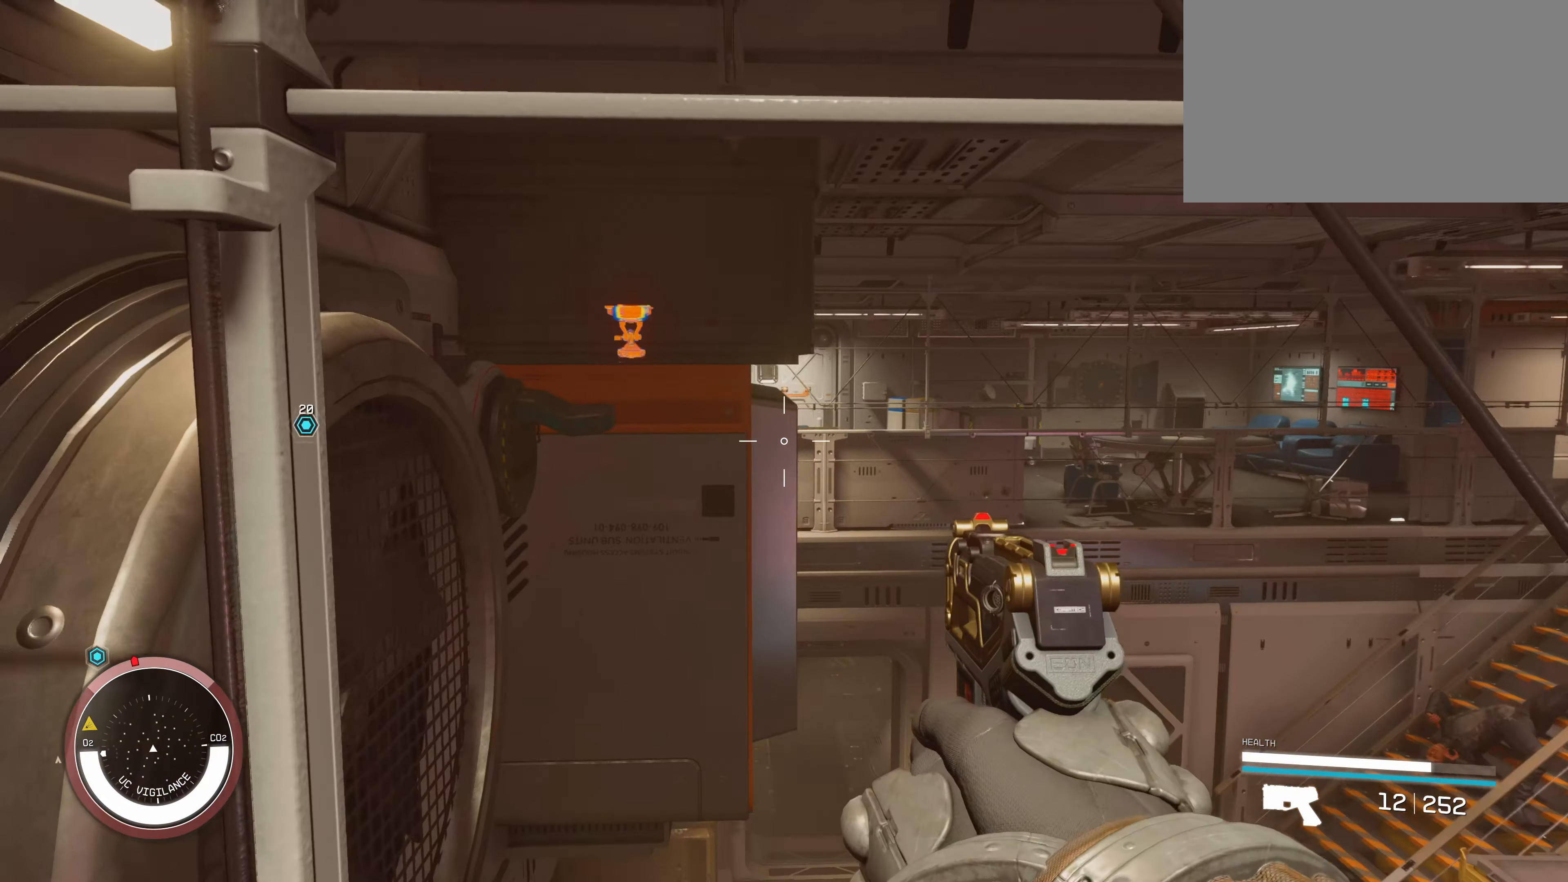
{"keys": [], "mouse": [], "events": [[417, "d", "up"]]}
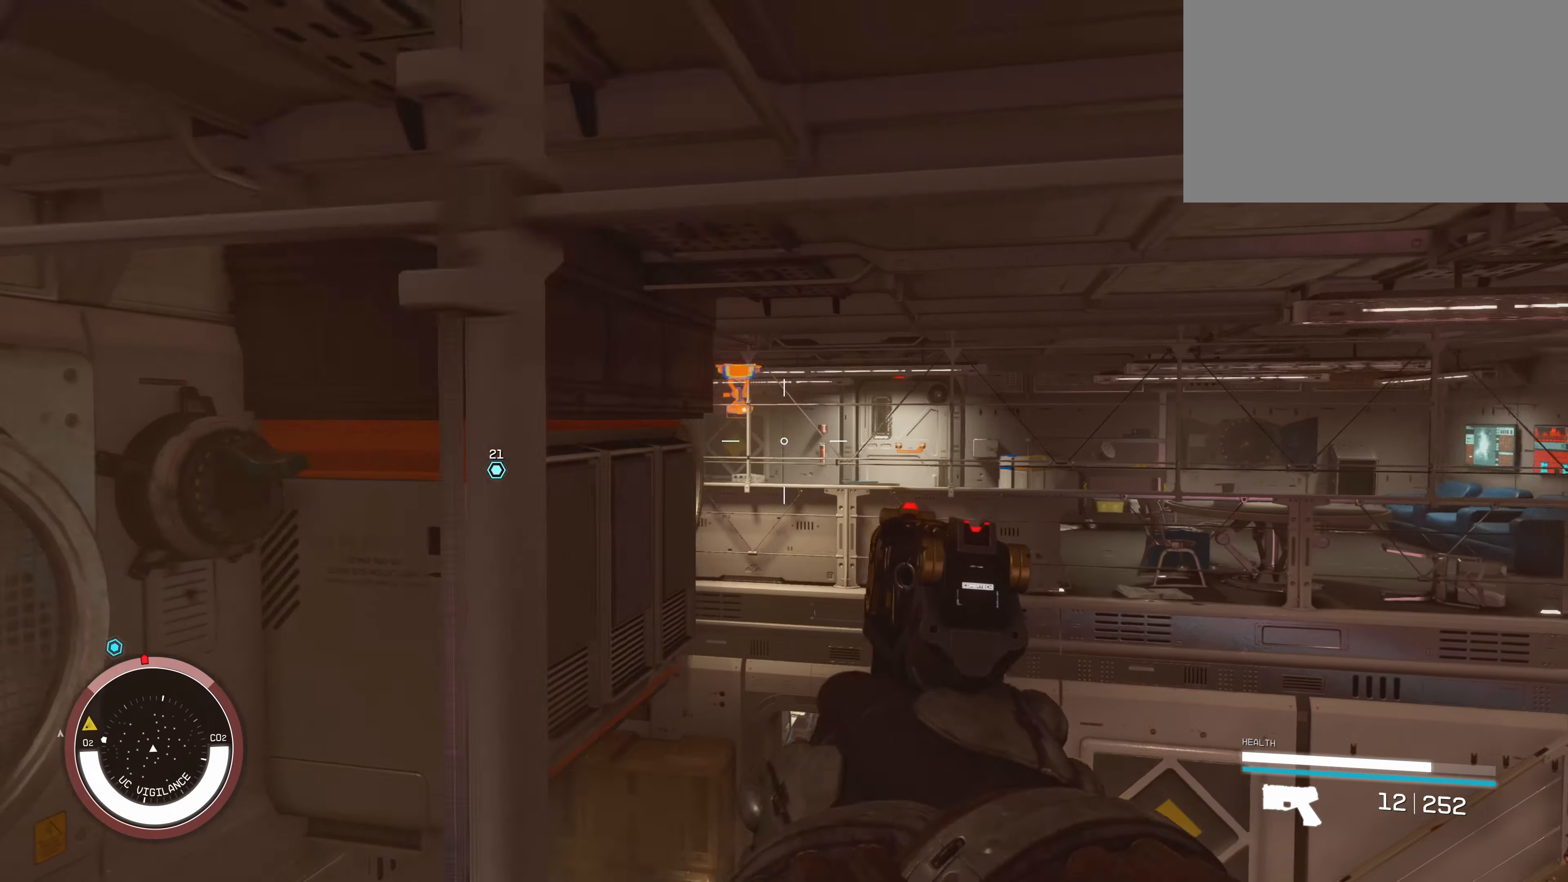
{"keys": [], "mouse": [], "events": [[150, "mouse_left", "down"], [334, "mouse_left", "up"], [400, "mouse_left", "down"], [500, "mouse_left", "up"]]}
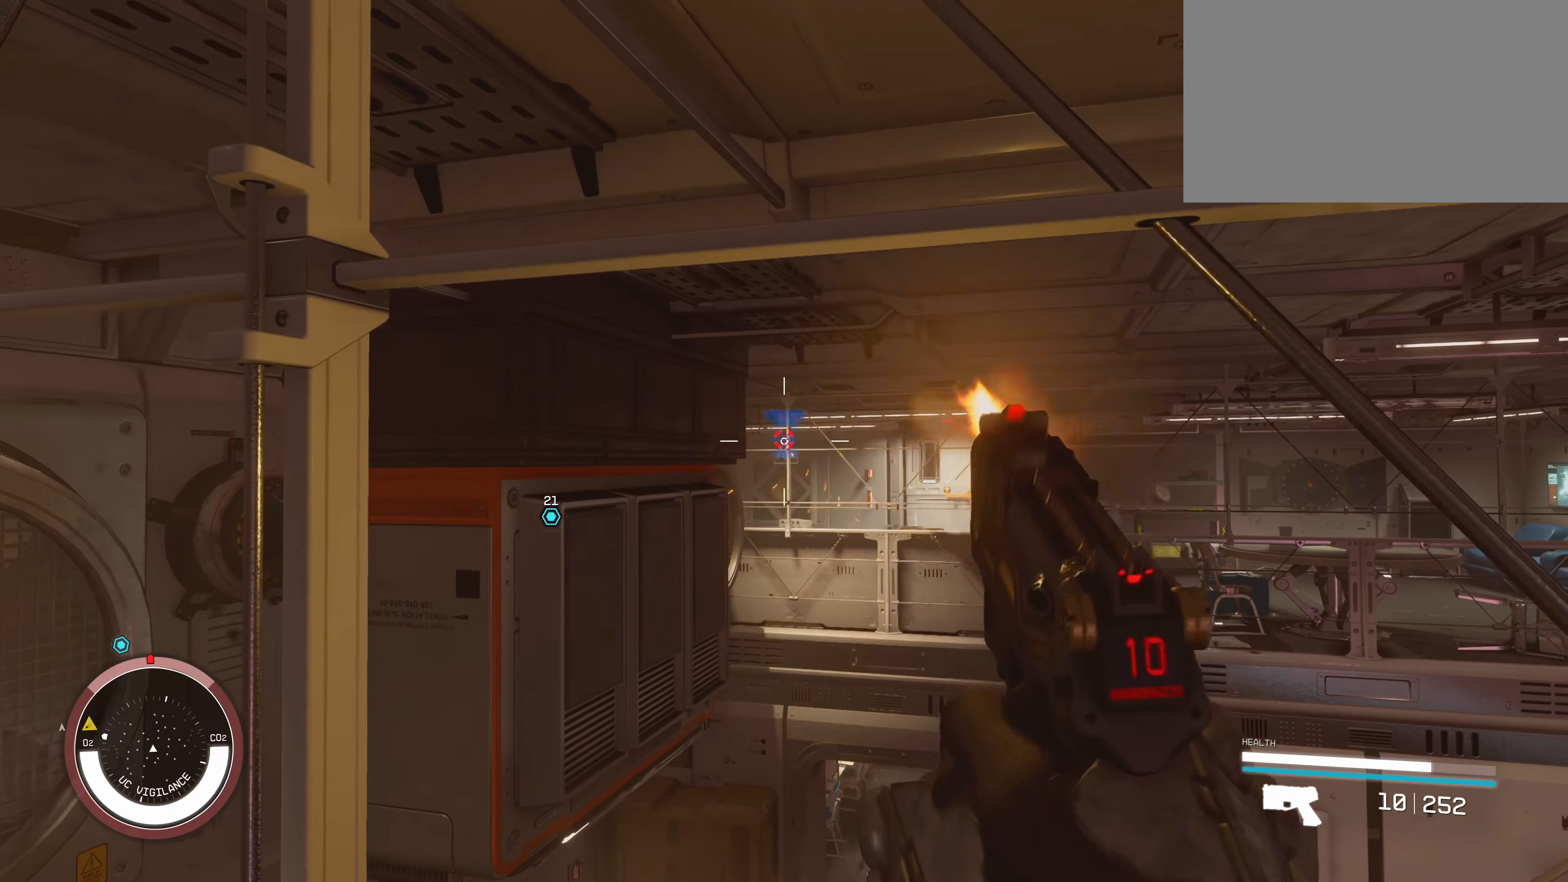
{"keys": ["d"], "mouse": [], "events": [[50, "mouse_left", "down"], [184, "mouse_left", "up"], [217, "mouse_left", "down"], [300, "mouse_left", "up"], [450, "d", "down"]]}
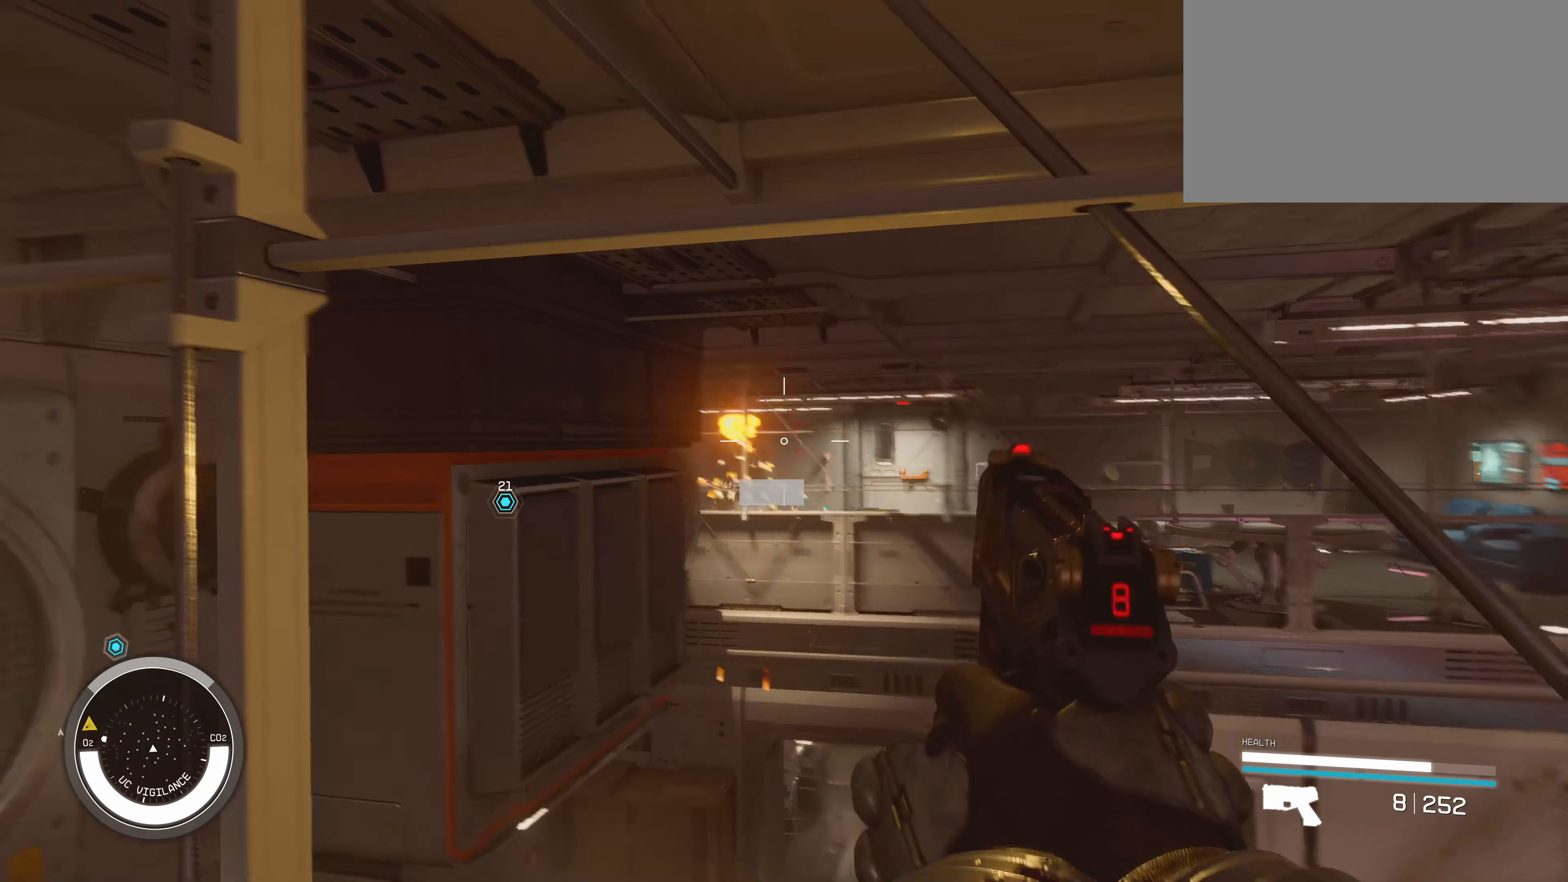
{"keys": ["w"], "mouse": [], "events": [[67, "d", "up"], [67, "w", "down"], [217, "r", "down"], [350, "r", "up"]]}
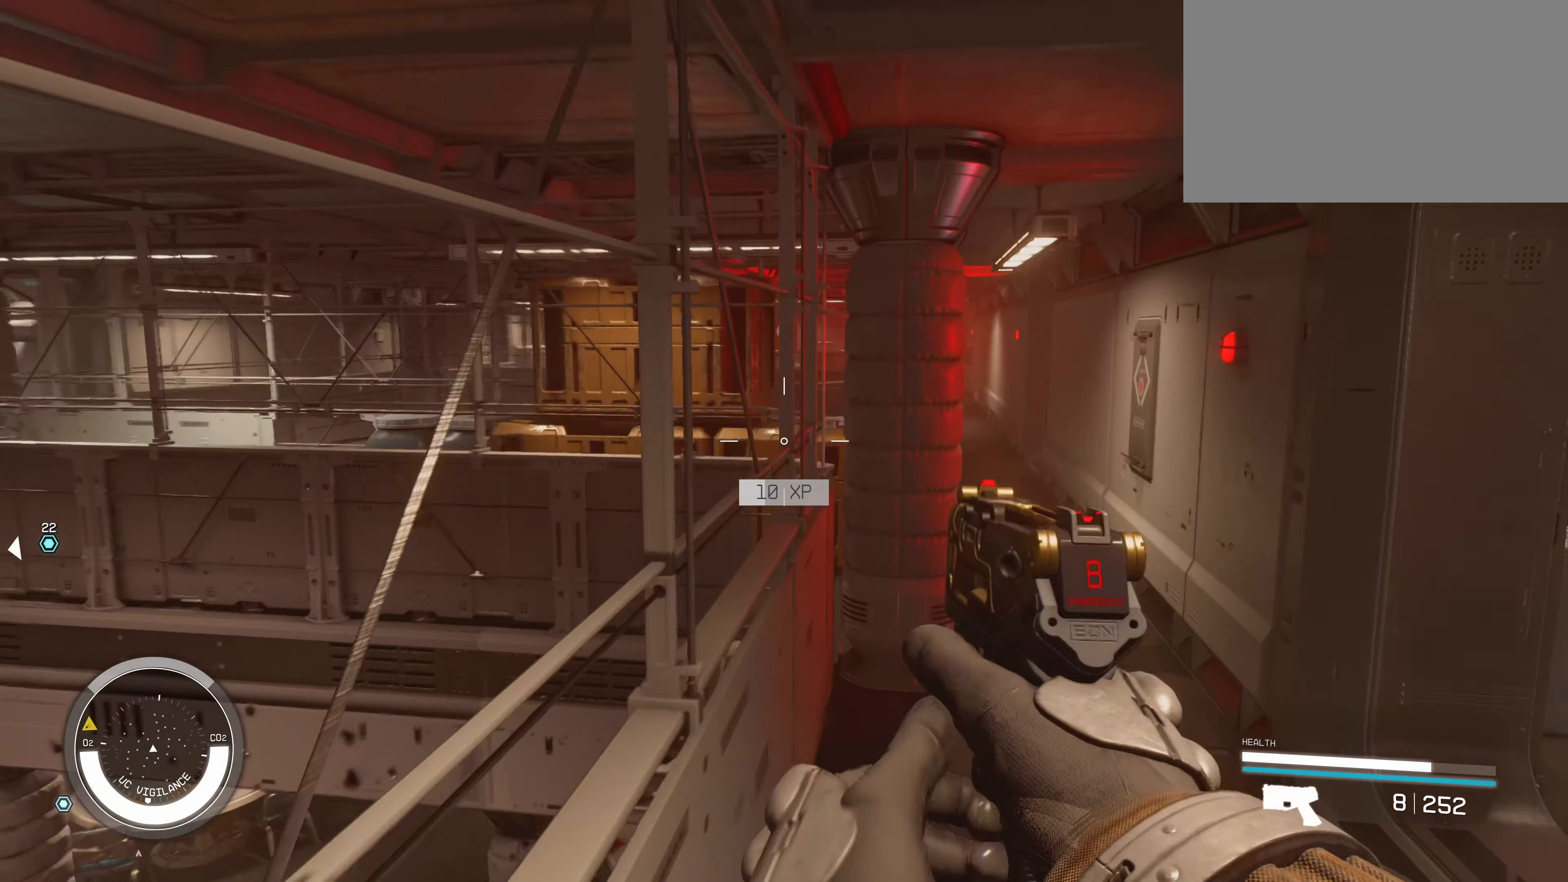
{"keys": ["d", "w"], "mouse": [], "events": [[250, "d", "down"]]}